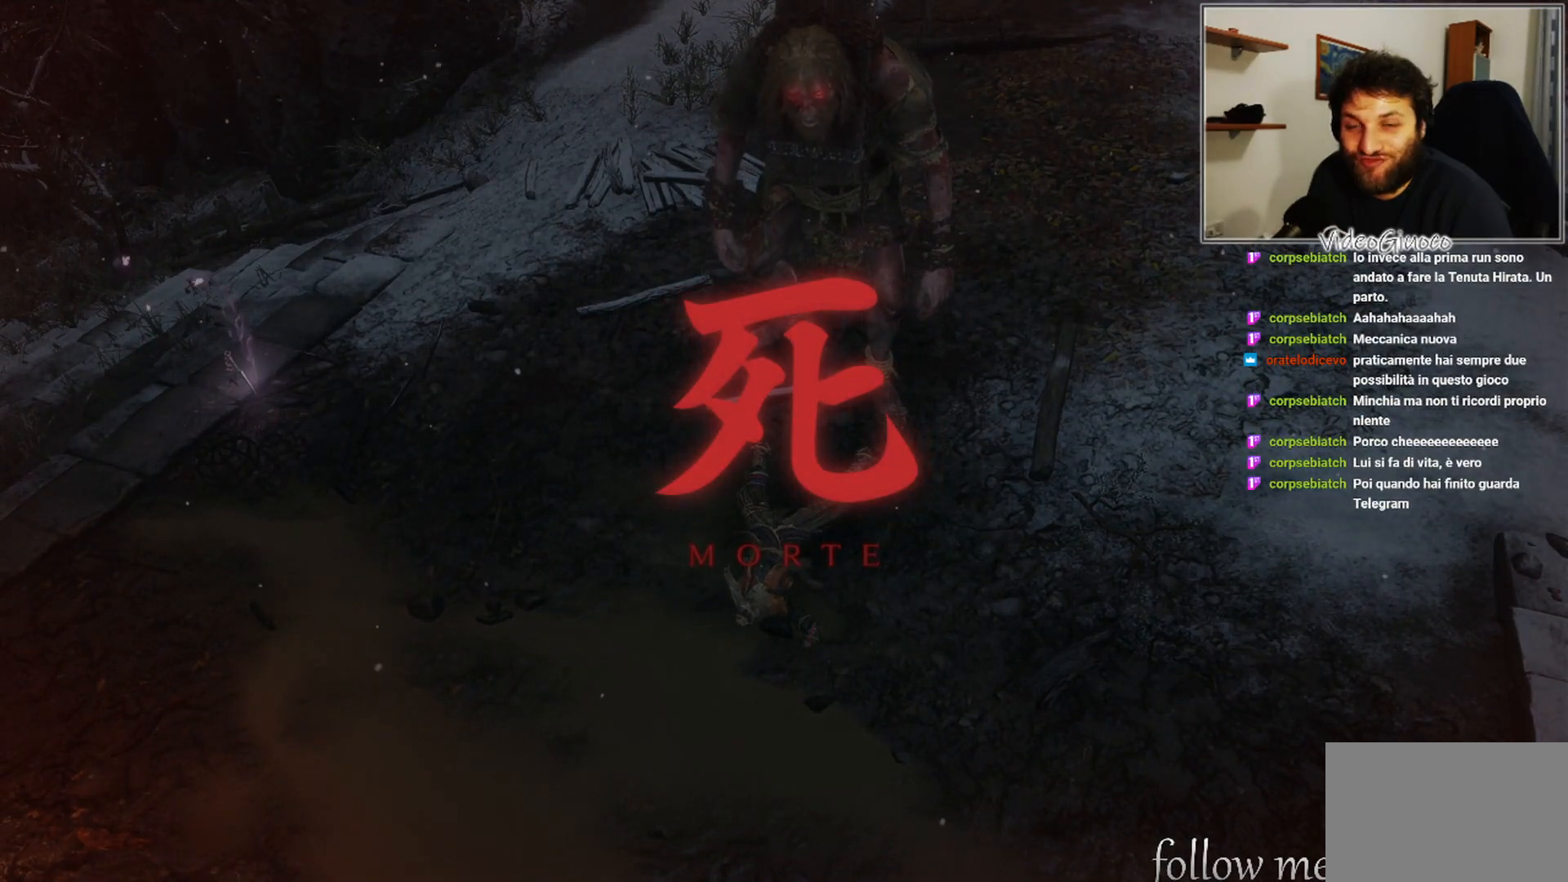
Gameplay with a controller (Xbox layout); each line is a JSON object with the inputs held at the frame after it. "events" lists button and stick changes between this image and that frame as [ms after this image, input, new state], when the widget could be followed in between.
{"buttons": ["A"], "left_stick": "center", "right_stick": "center", "events": [[483, "A", "down"]]}
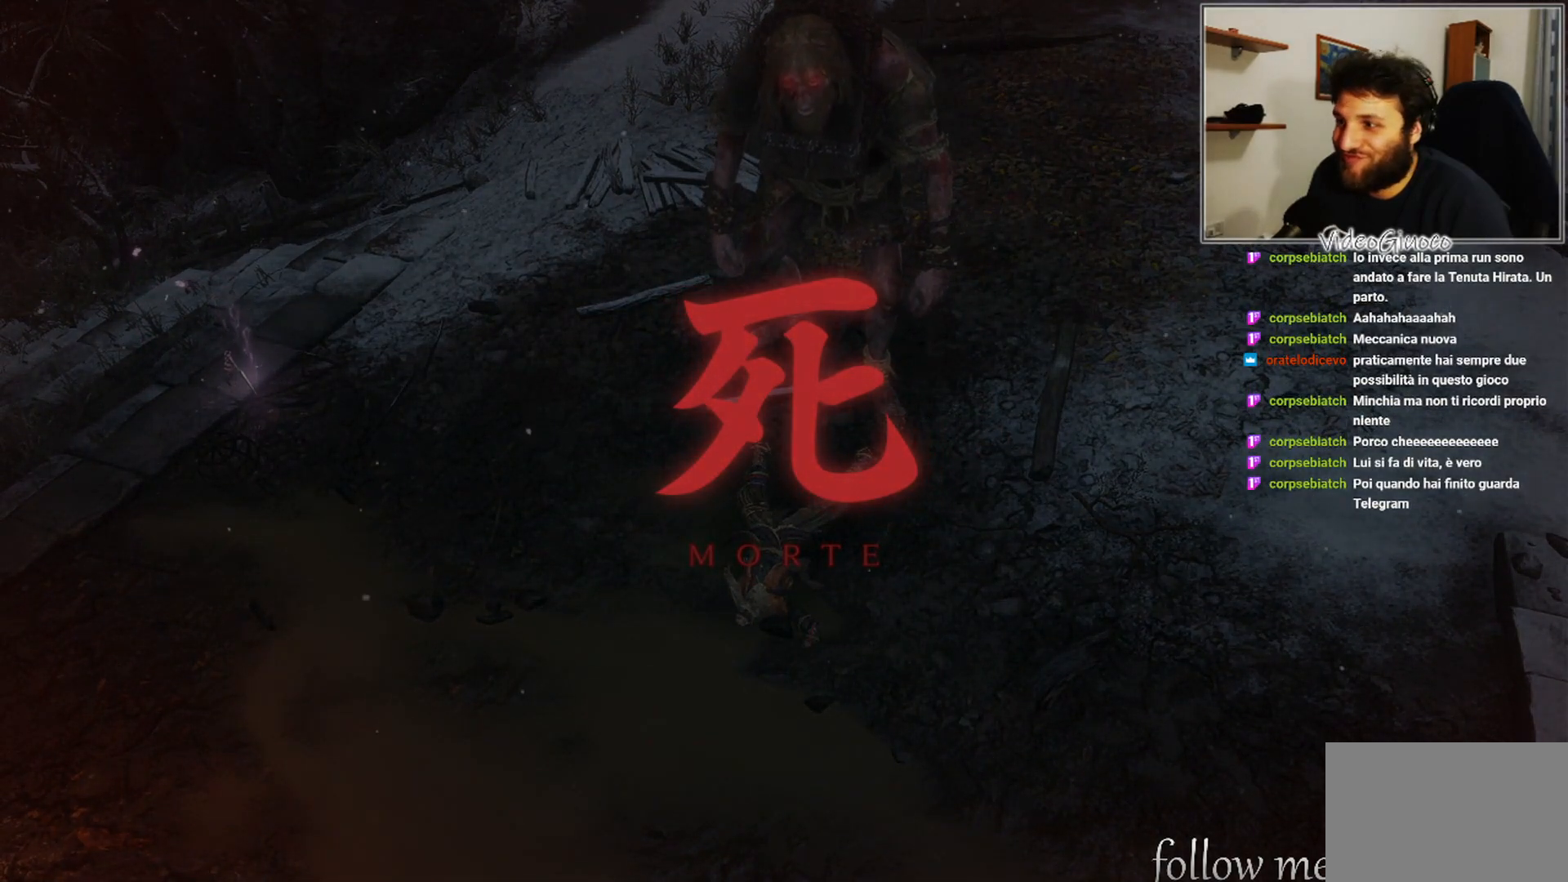
{"buttons": [], "left_stick": "center", "right_stick": "center", "events": [[33, "A", "up"], [183, "A", "down"], [283, "A", "up"], [383, "A", "down"], [433, "A", "up"]]}
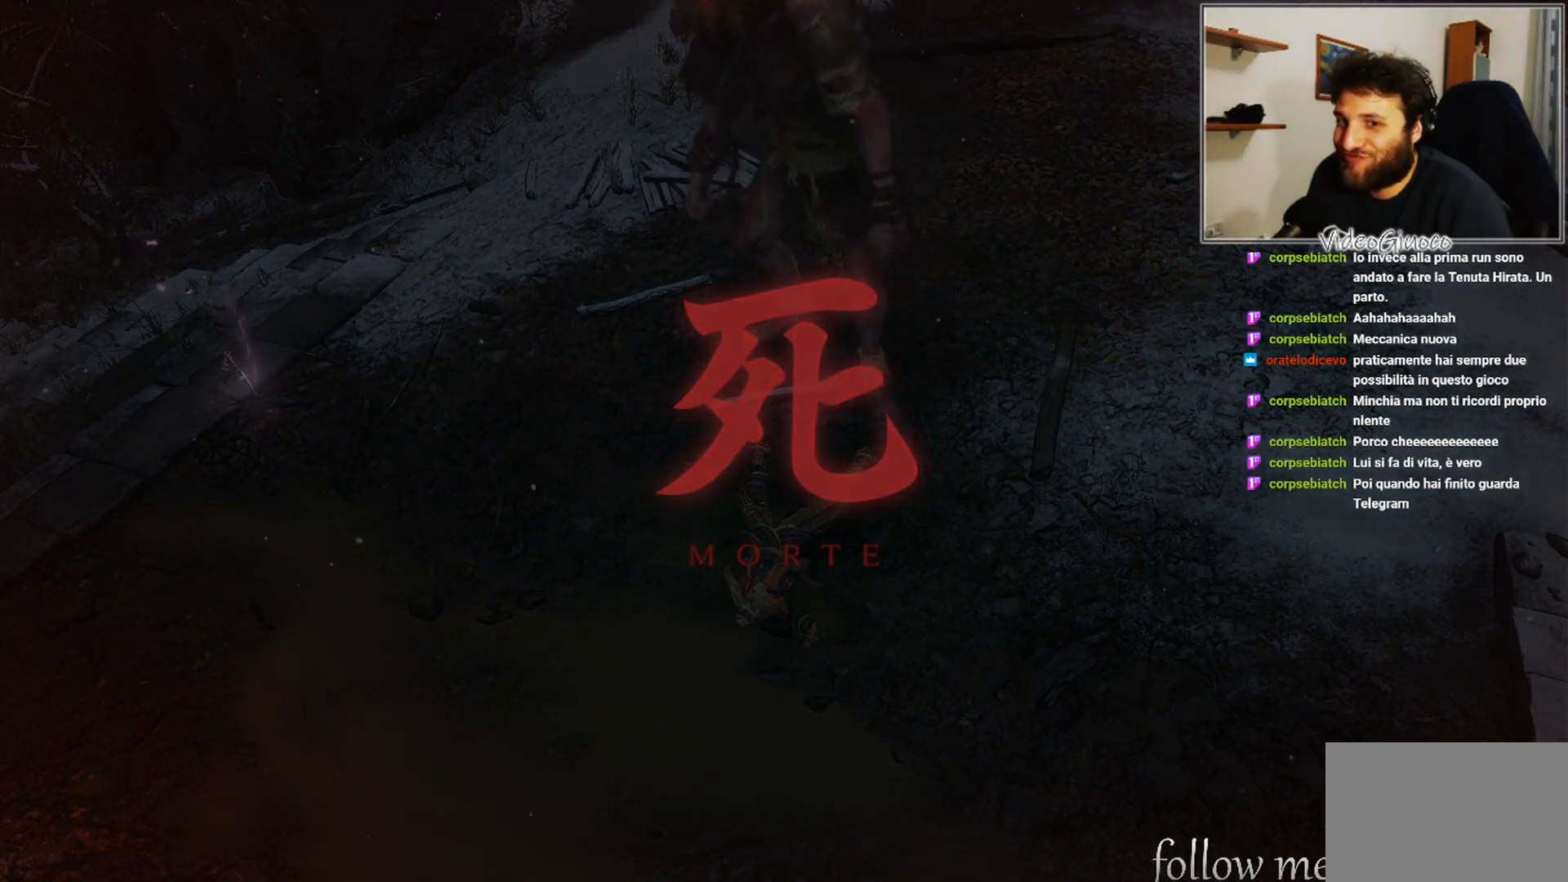
{"buttons": ["A"], "left_stick": "center", "right_stick": "center", "events": [[33, "A", "down"], [67, "A", "up"], [167, "A", "down"], [217, "A", "up"], [300, "A", "down"], [367, "A", "up"], [467, "A", "down"]]}
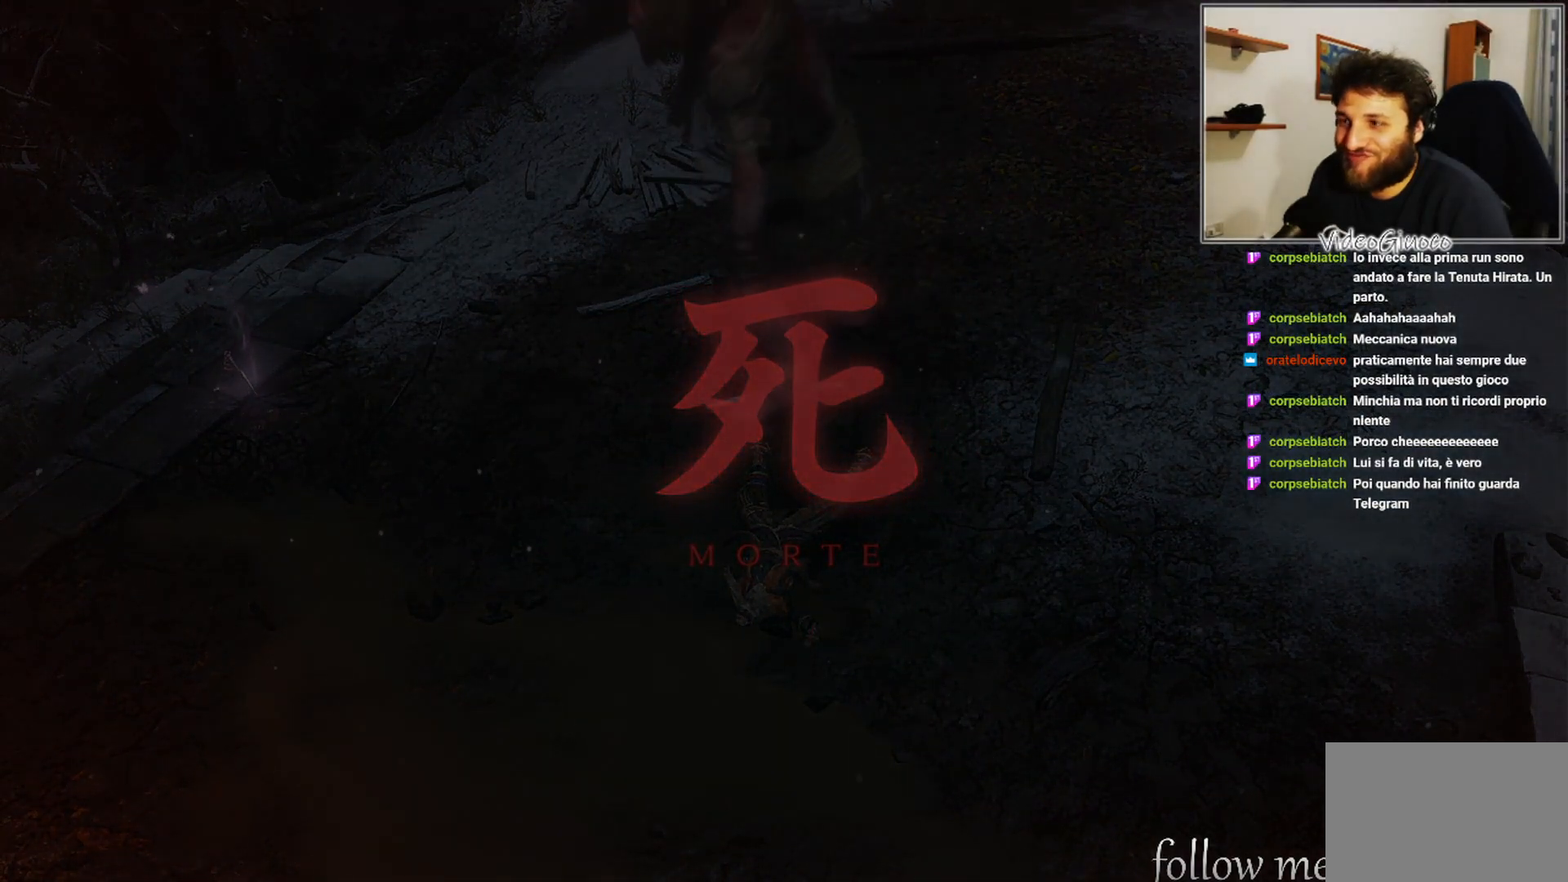
{"buttons": [], "left_stick": "center", "right_stick": "center", "events": [[17, "A", "up"], [200, "A", "down"], [267, "A", "up"]]}
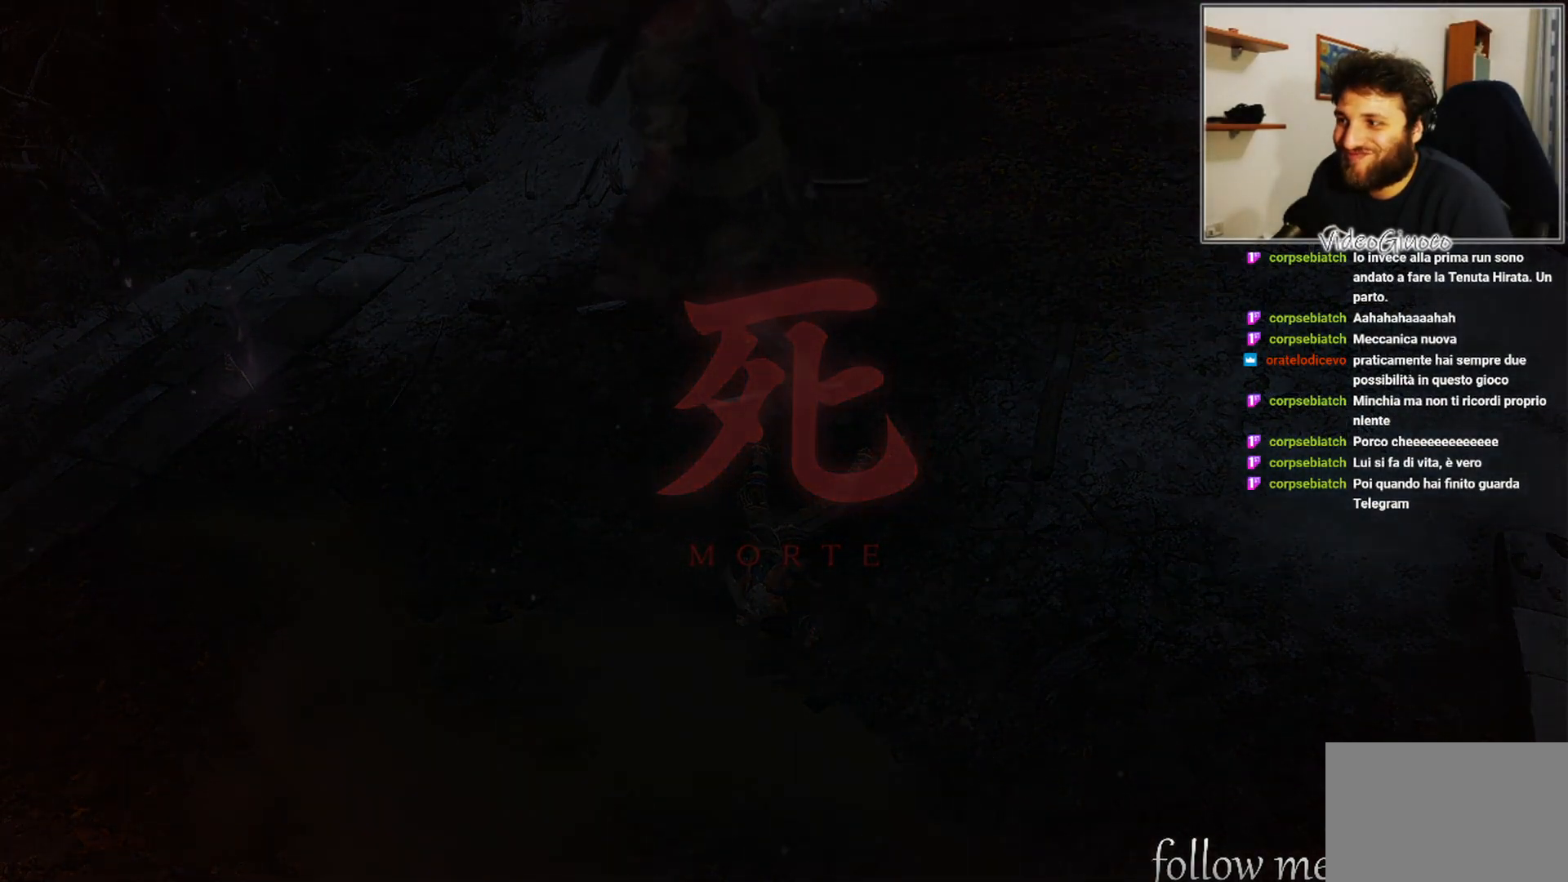
{"buttons": [], "left_stick": "center", "right_stick": "center", "events": []}
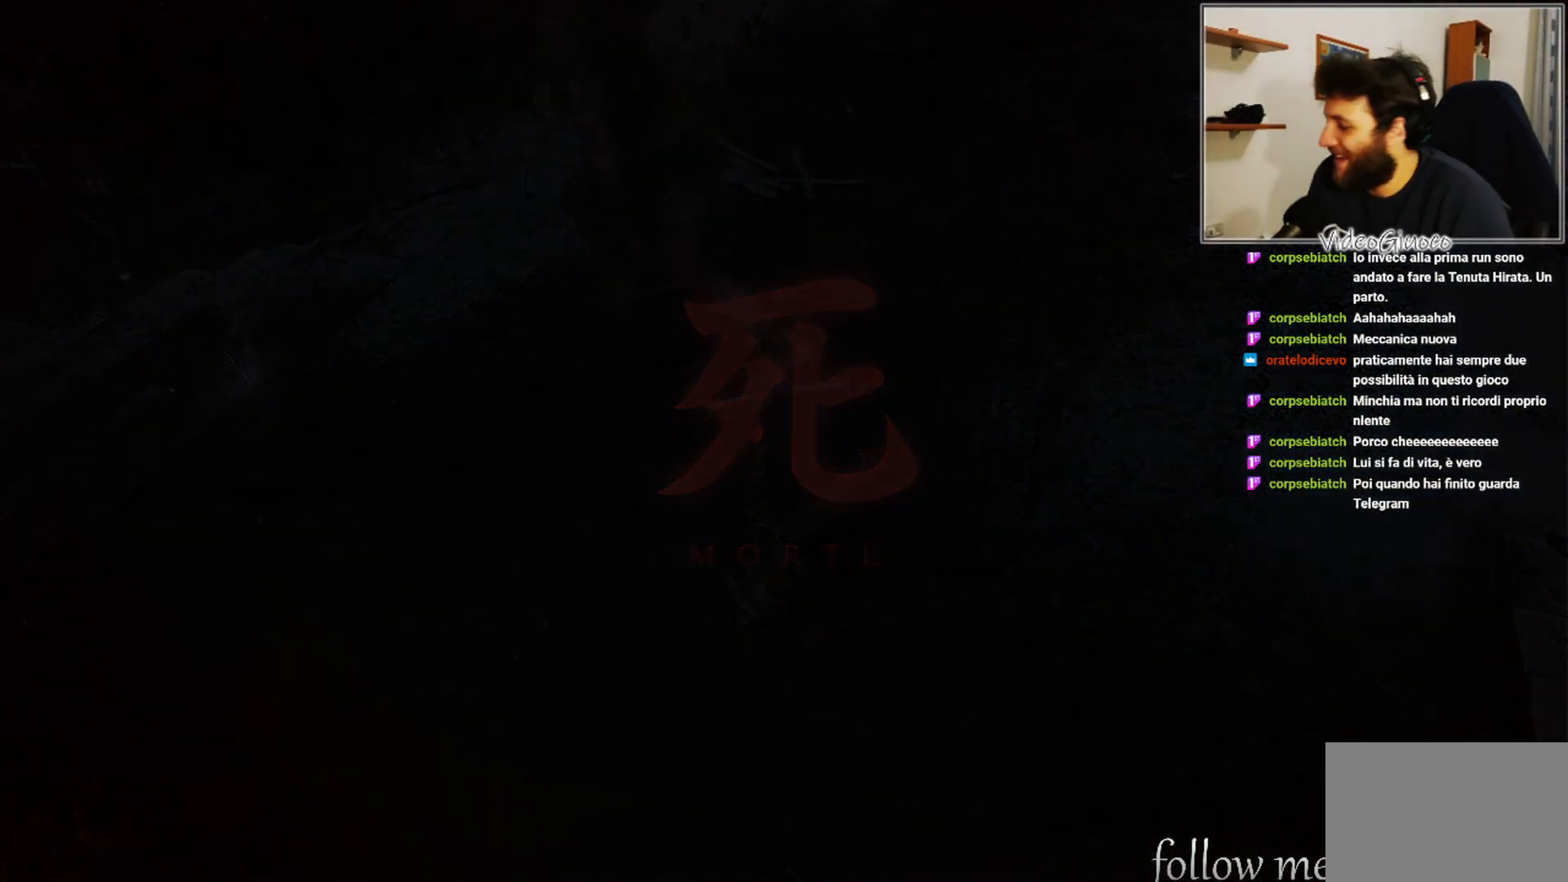
{"buttons": [], "left_stick": "center", "right_stick": "center", "events": []}
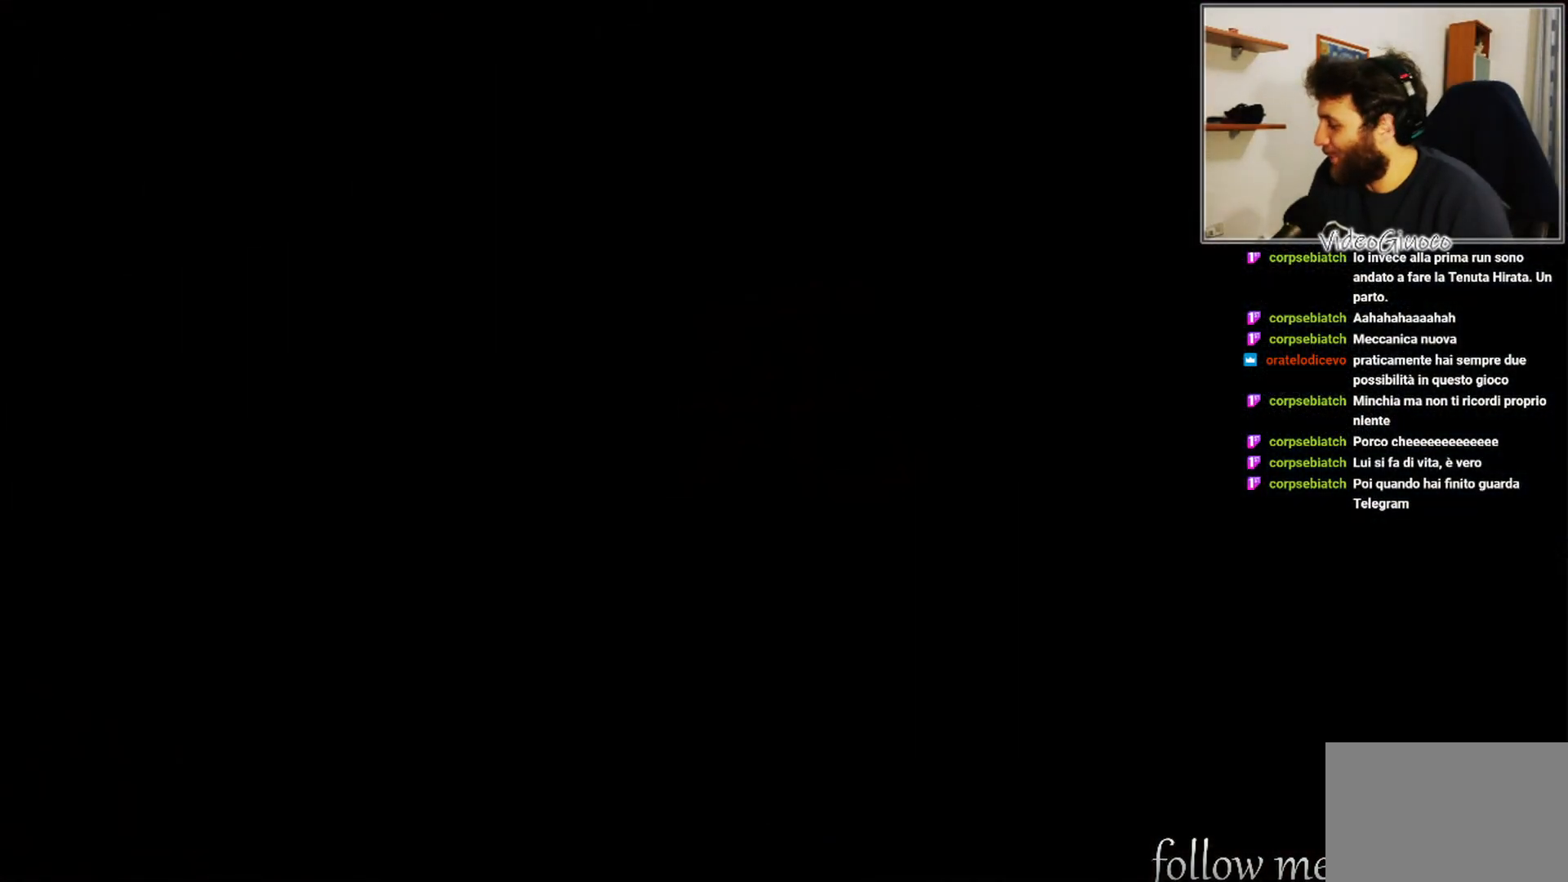
{"buttons": [], "left_stick": "center", "right_stick": "center", "events": []}
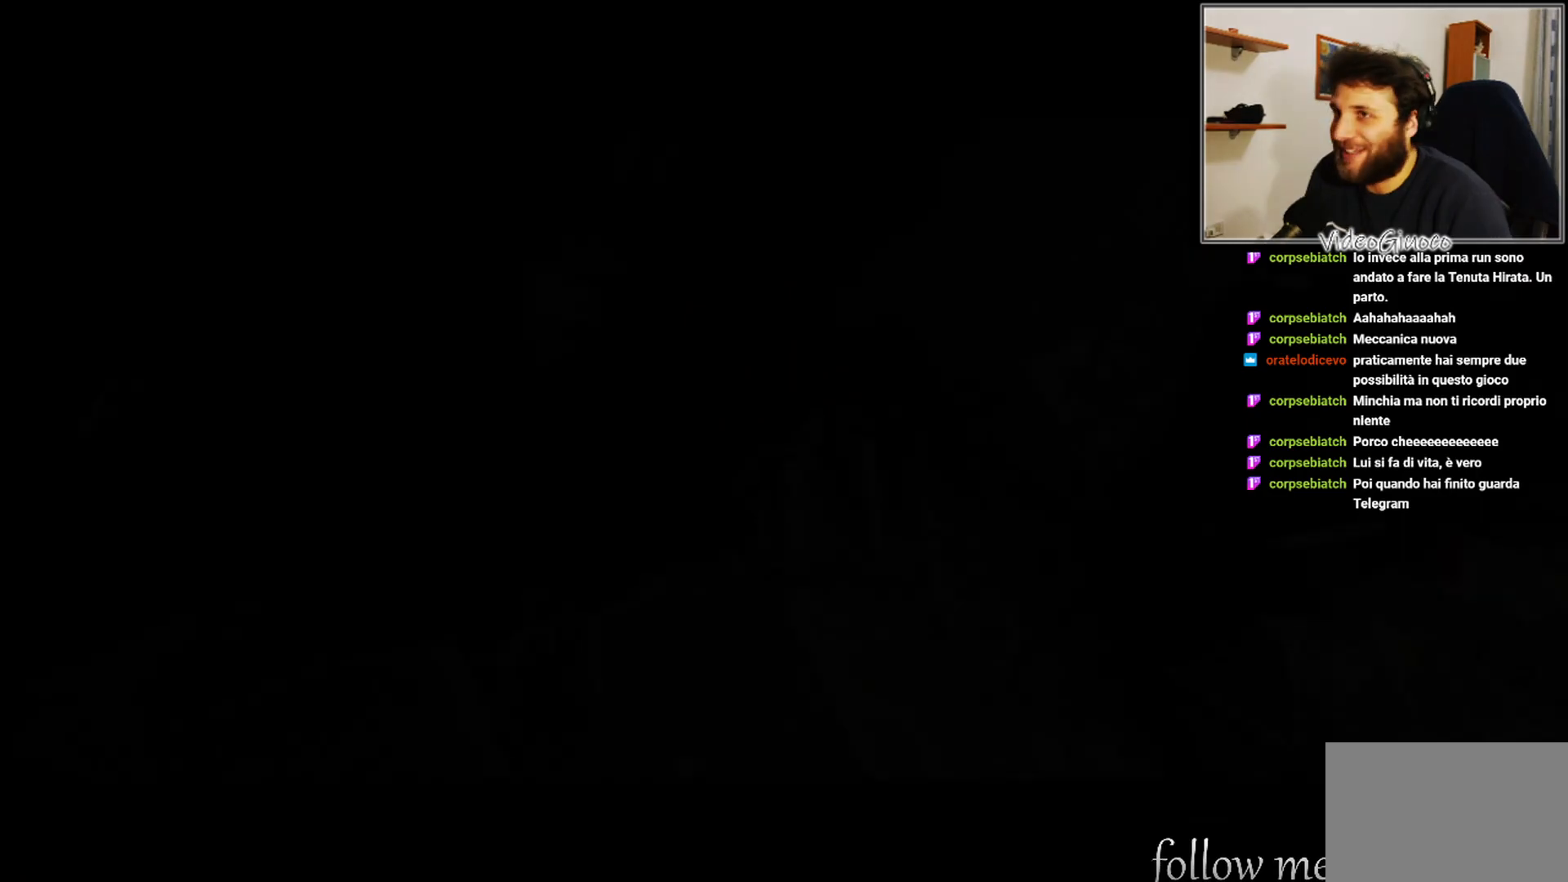
{"buttons": [], "left_stick": "center", "right_stick": "center", "events": []}
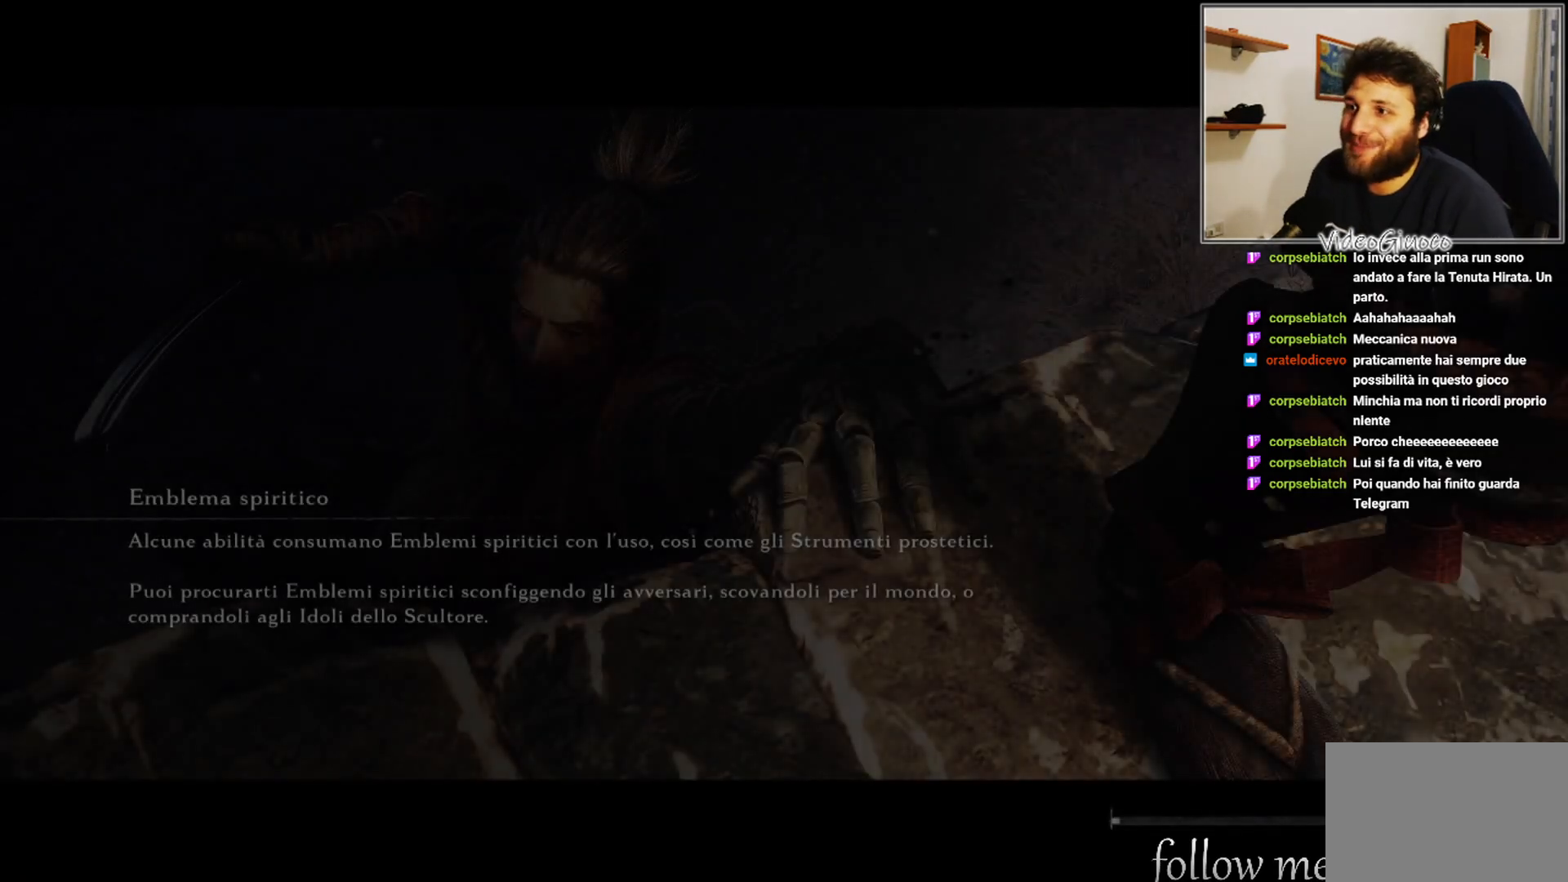
{"buttons": [], "left_stick": "center", "right_stick": "center", "events": [[167, "A", "down"], [217, "A", "up"], [350, "A", "down"], [417, "A", "up"]]}
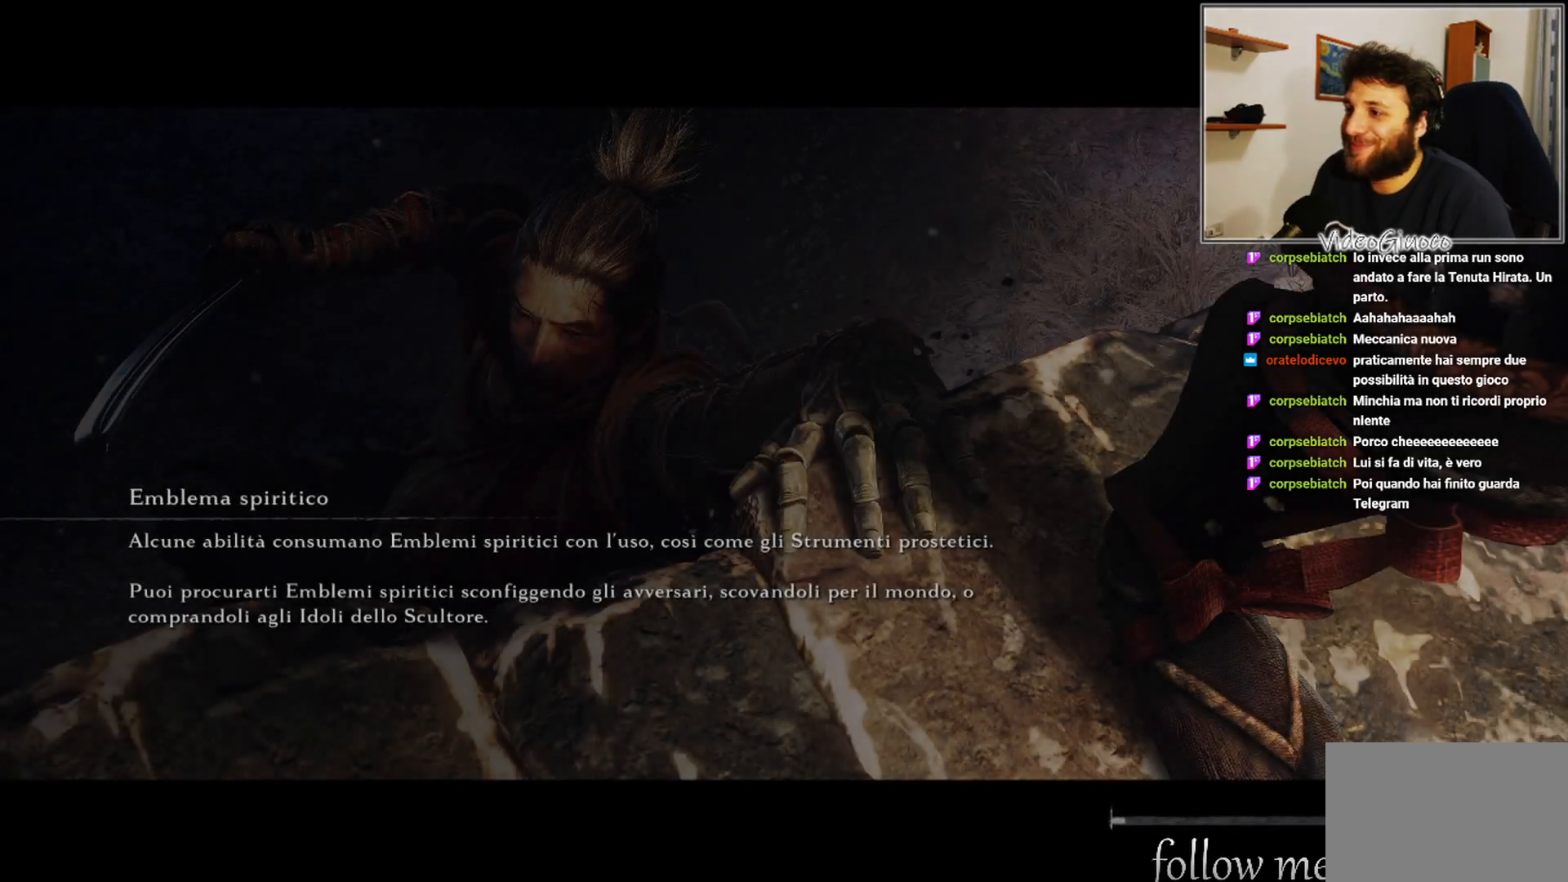
{"buttons": [], "left_stick": "center", "right_stick": "center", "events": [[33, "A", "down"], [100, "A", "up"], [233, "A", "down"], [267, "A", "up"], [367, "A", "down"], [450, "A", "up"]]}
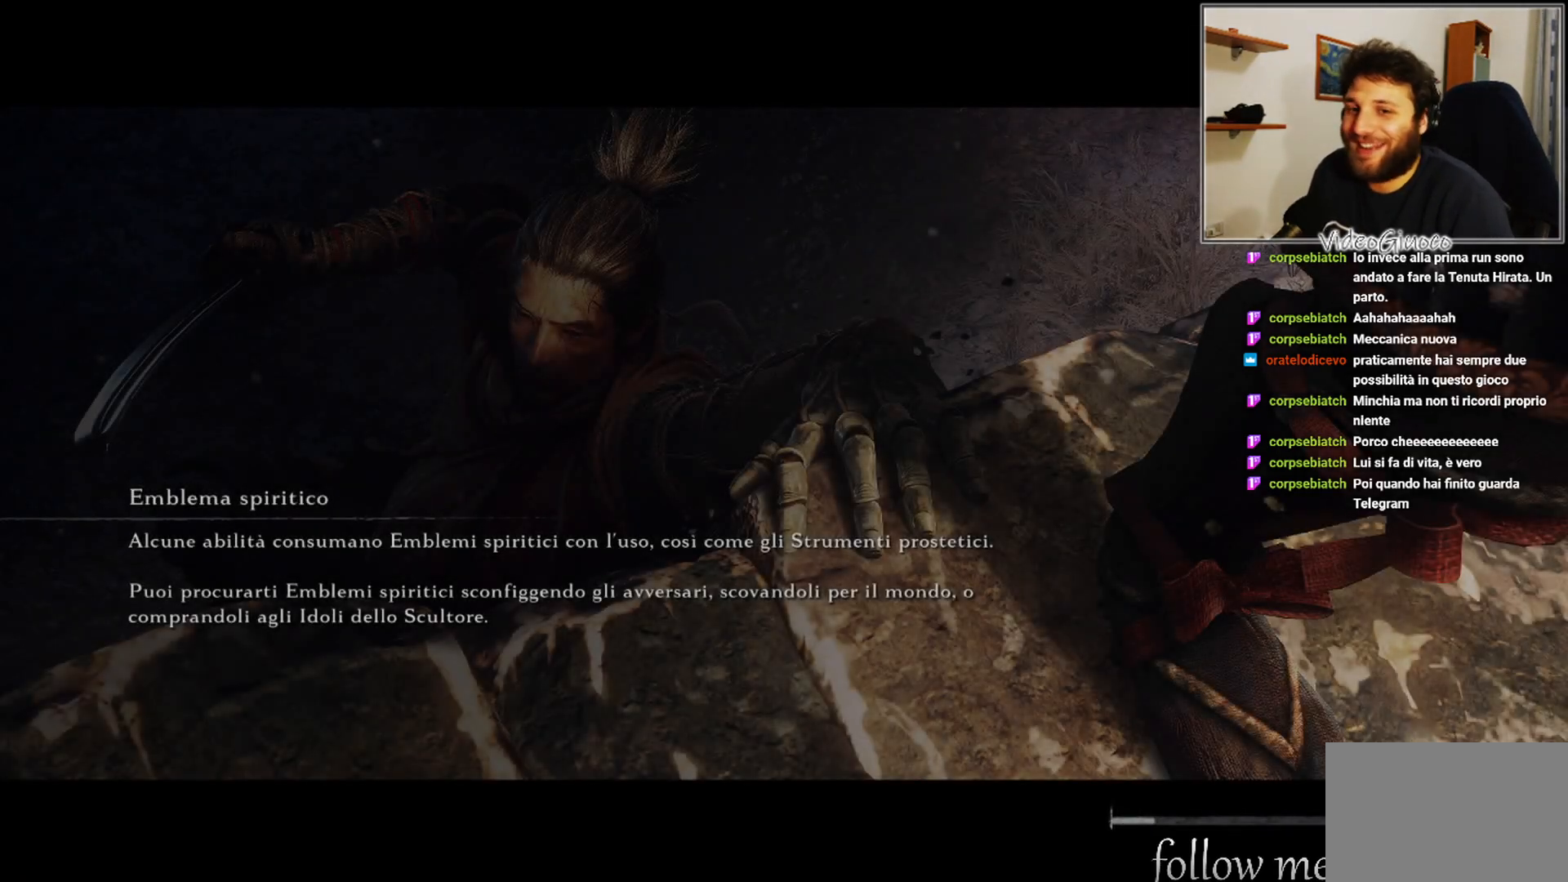
{"buttons": [], "left_stick": "center", "right_stick": "center", "events": [[33, "A", "down"], [133, "A", "up"]]}
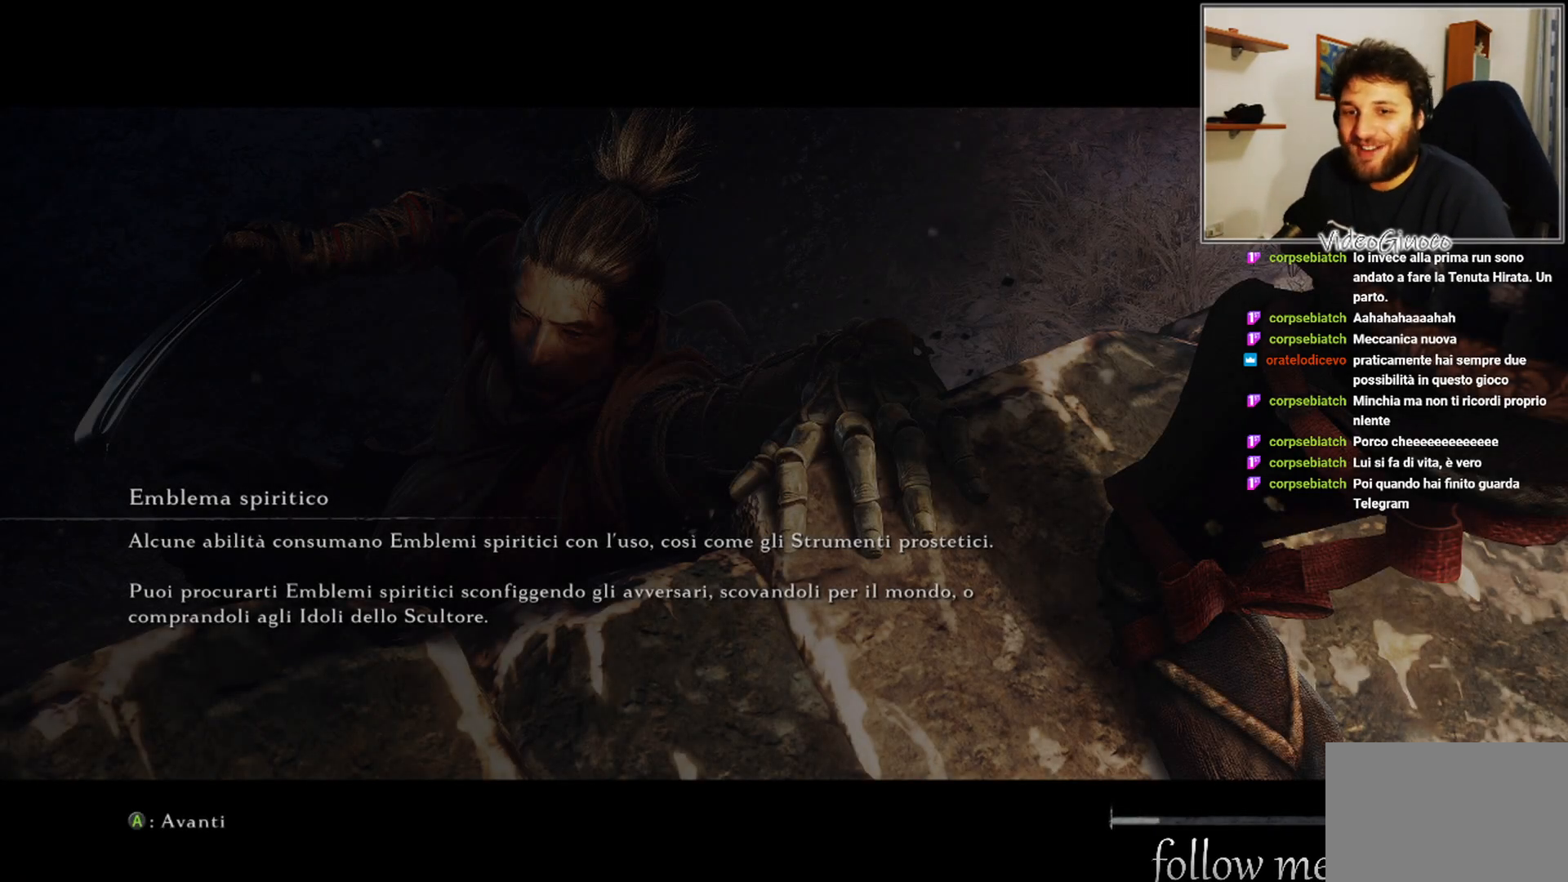
{"buttons": [], "left_stick": "center", "right_stick": "center", "events": []}
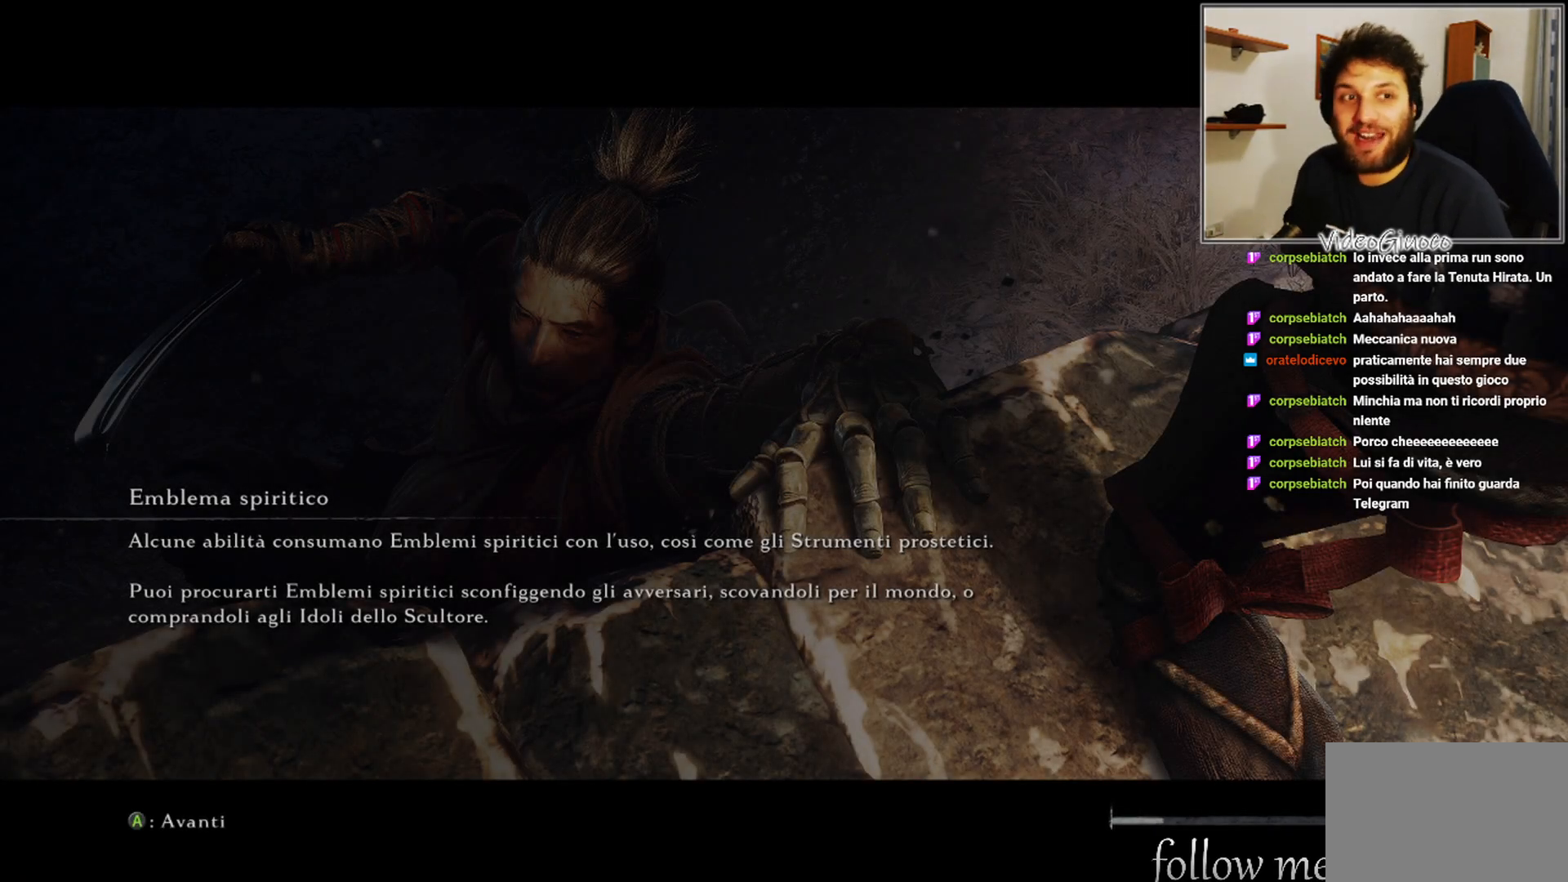
{"buttons": [], "left_stick": "center", "right_stick": "center", "events": []}
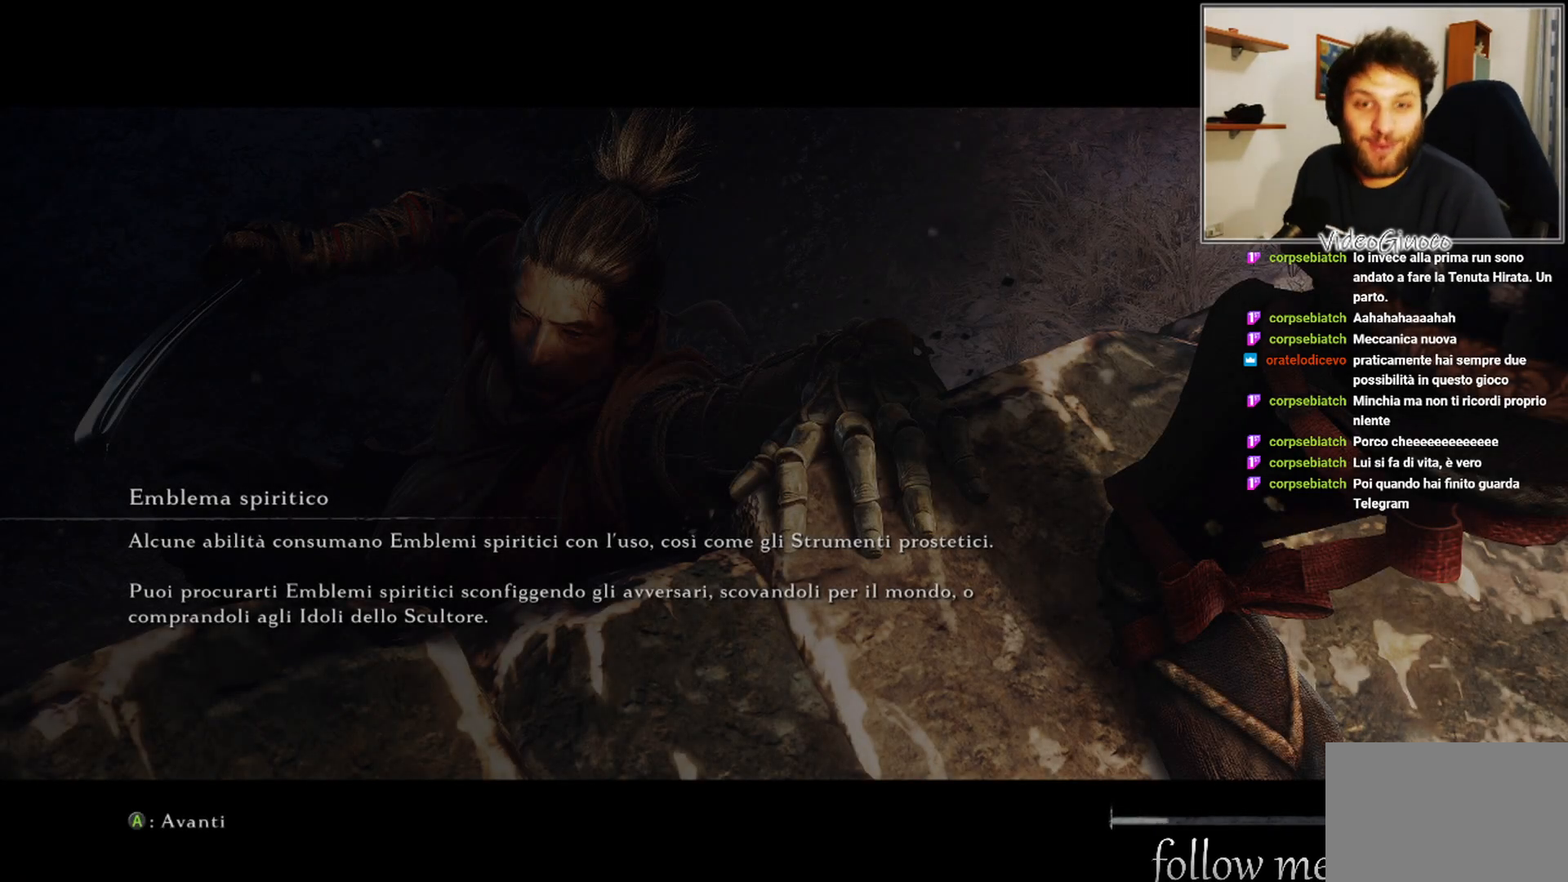
{"buttons": [], "left_stick": "center", "right_stick": "center", "events": []}
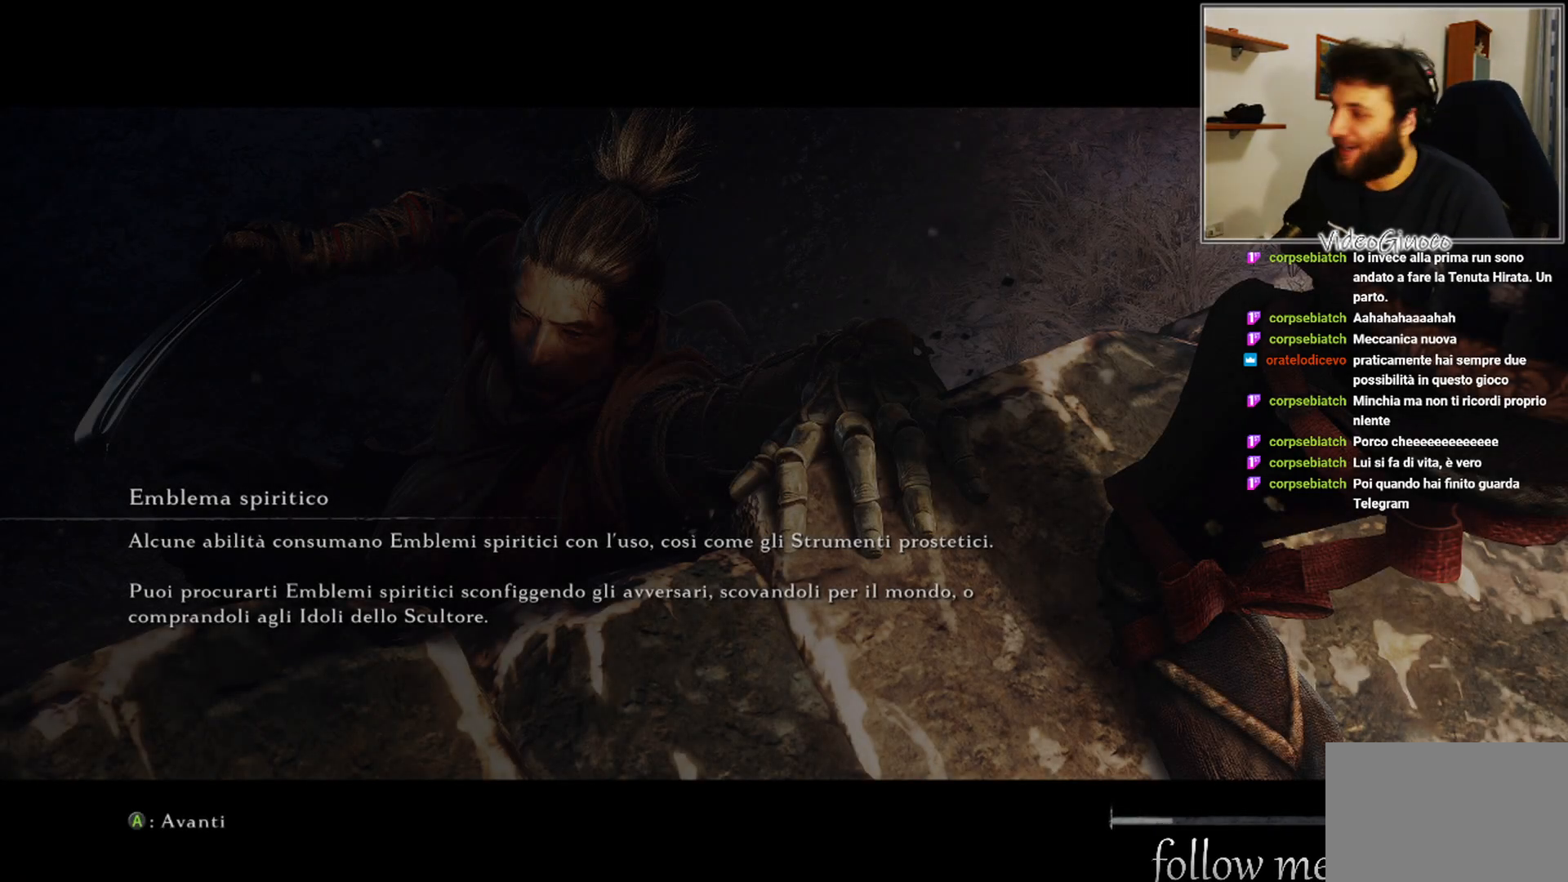
{"buttons": [], "left_stick": "center", "right_stick": "center", "events": []}
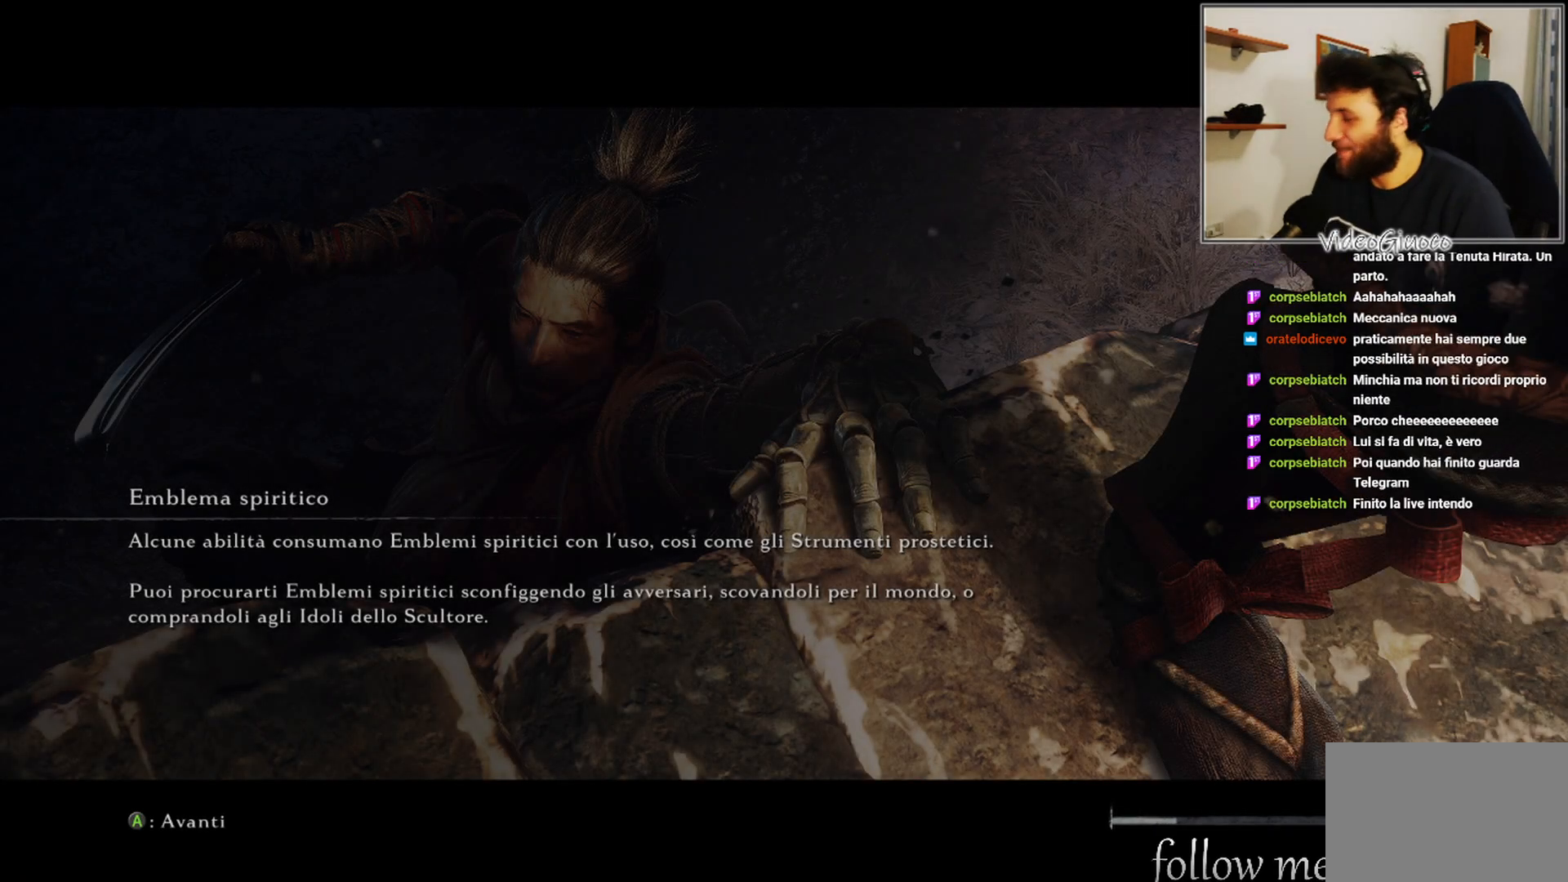
{"buttons": [], "left_stick": "center", "right_stick": "center", "events": []}
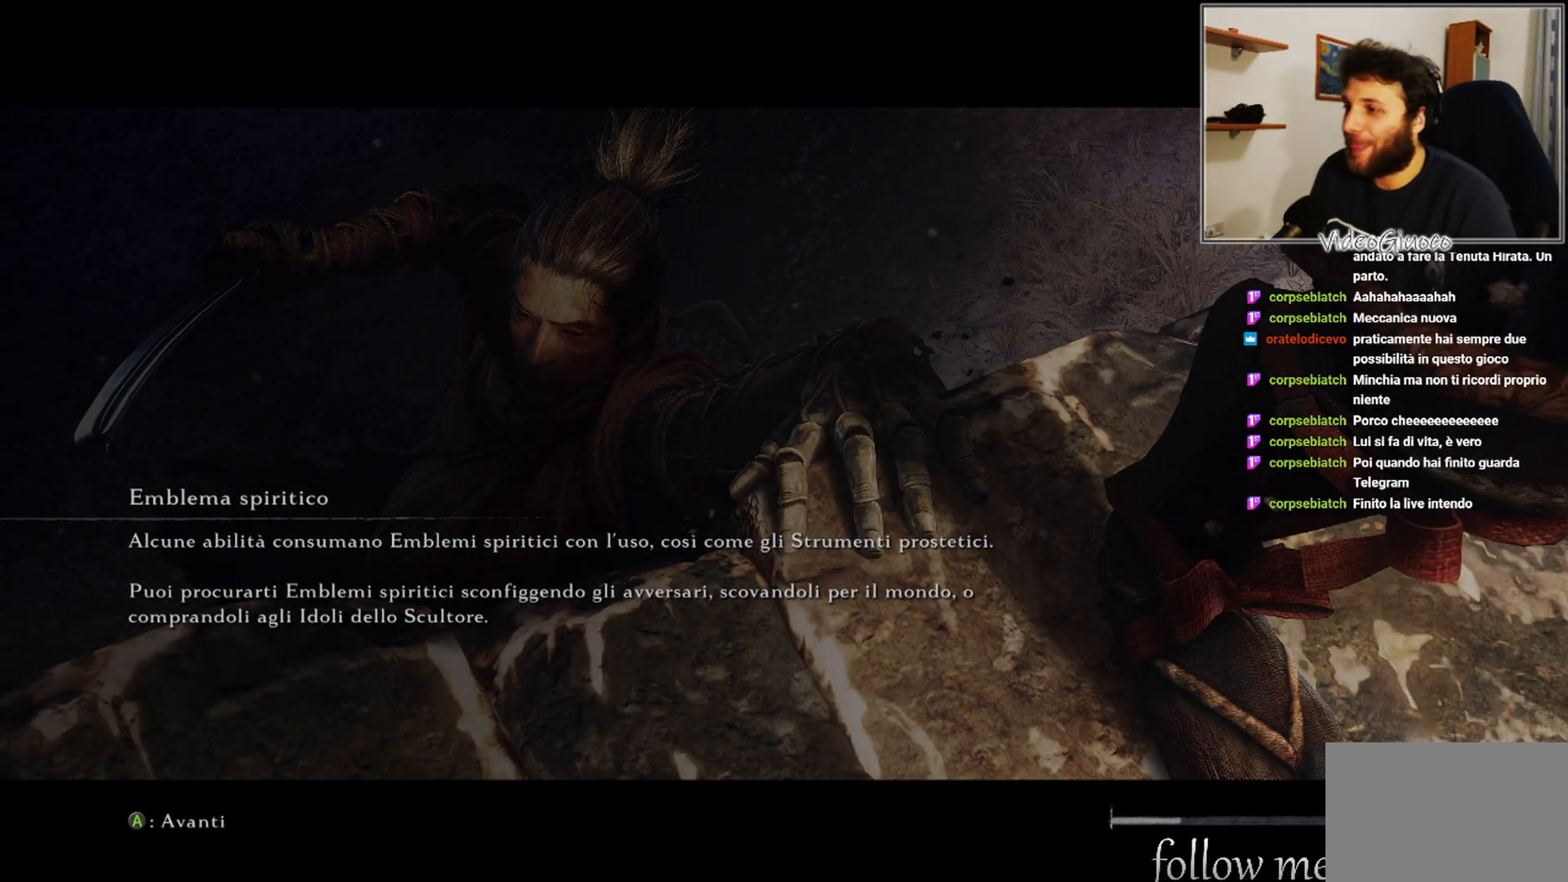
{"buttons": [], "left_stick": "center", "right_stick": "center", "events": []}
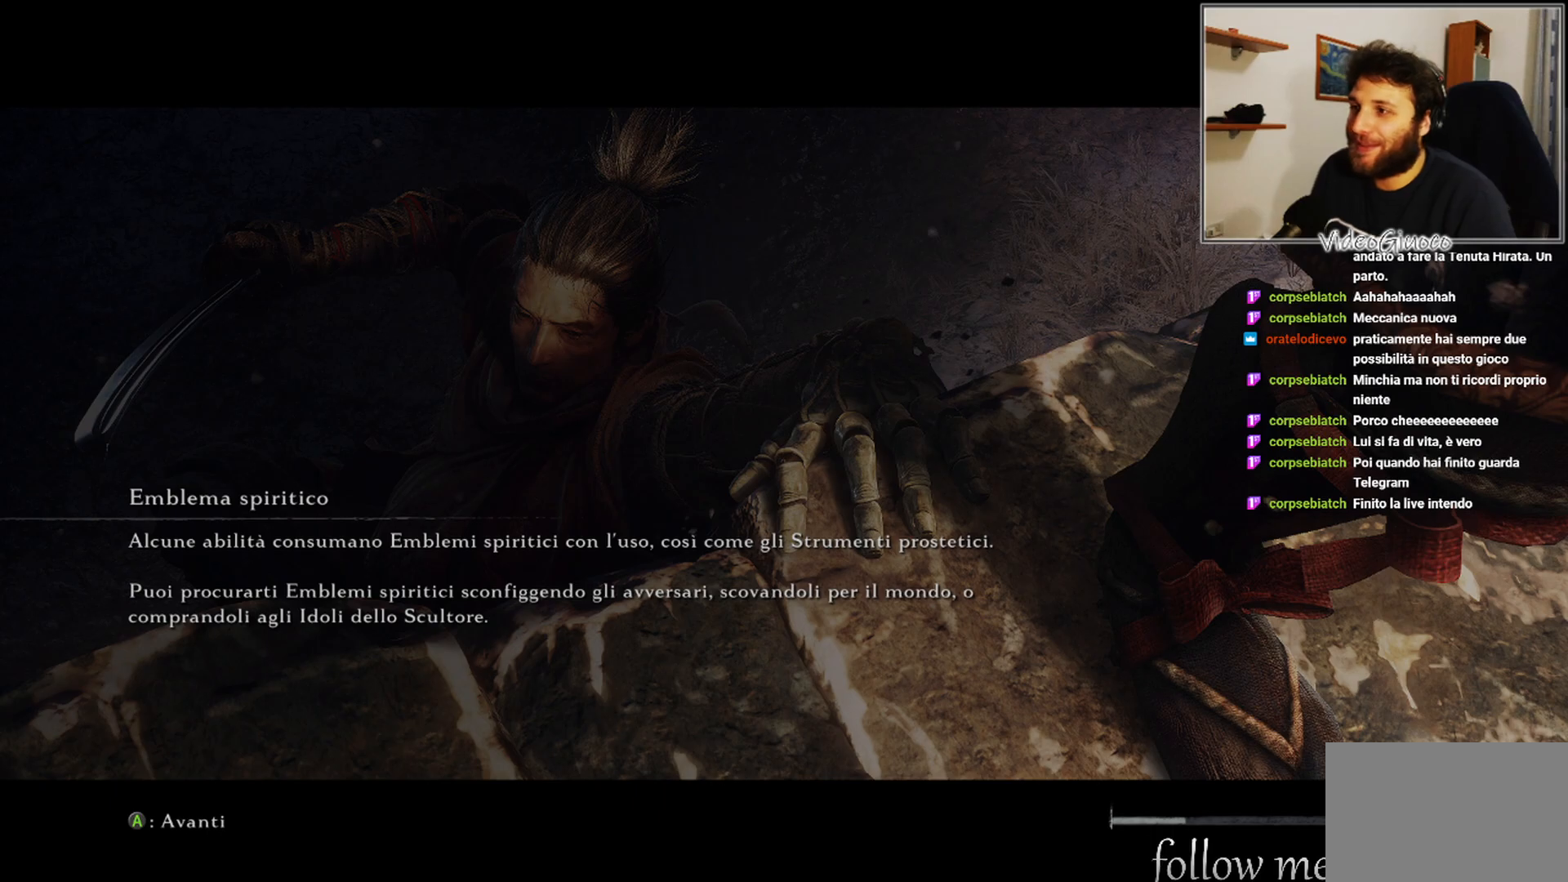
{"buttons": ["A"], "left_stick": "center", "right_stick": "center", "events": [[283, "A", "down"], [400, "A", "up"], [483, "A", "down"]]}
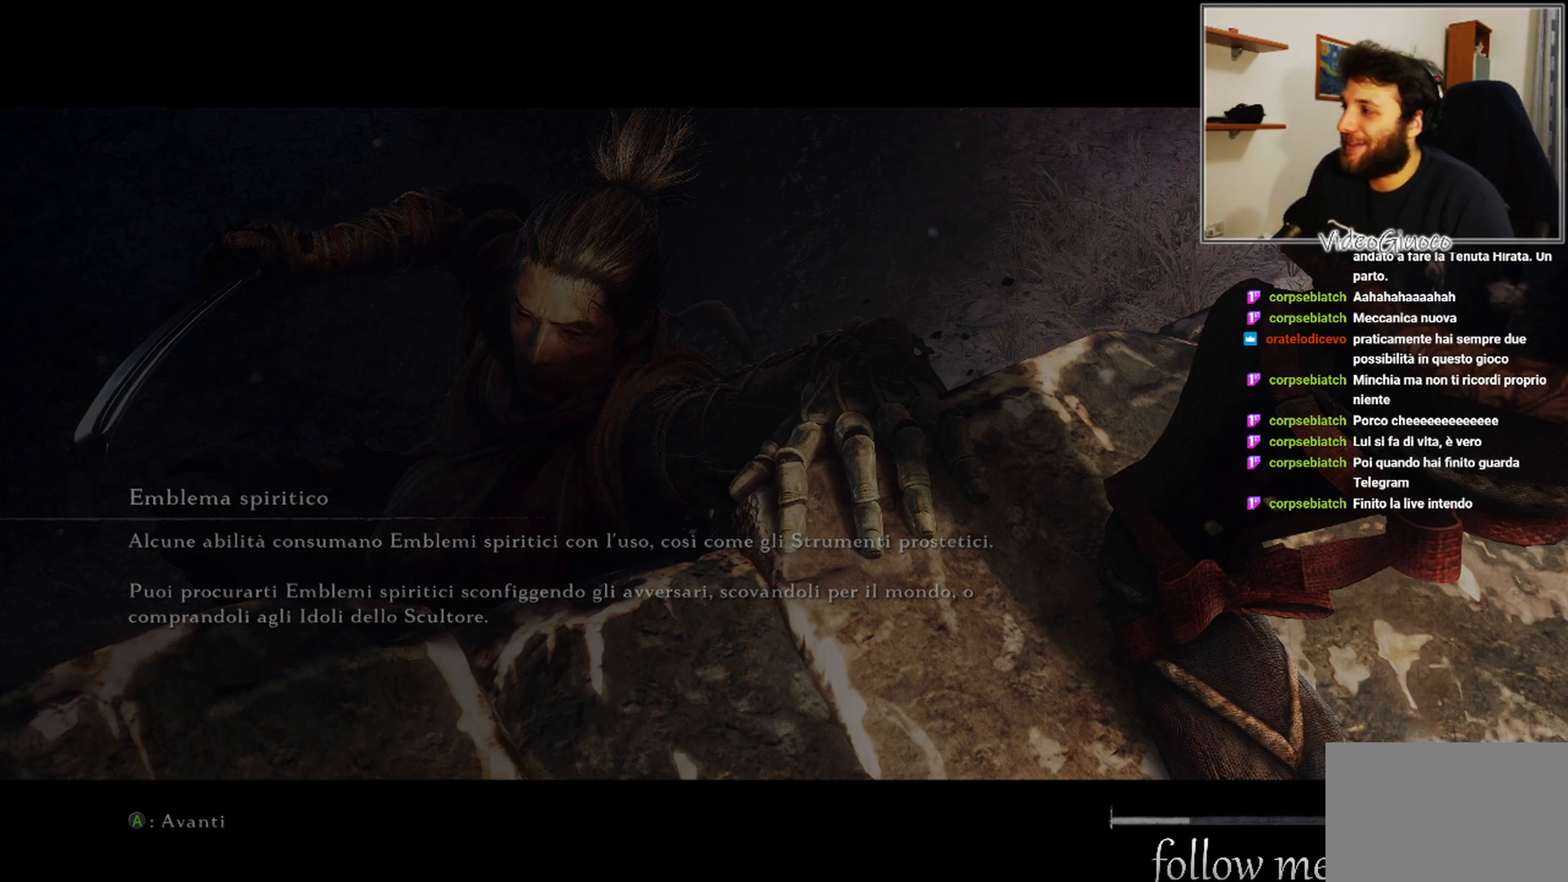
{"buttons": [], "left_stick": "center", "right_stick": "center", "events": [[50, "A", "up"], [133, "A", "down"], [200, "A", "up"], [283, "A", "down"], [333, "A", "up"], [433, "A", "down"], [500, "A", "up"]]}
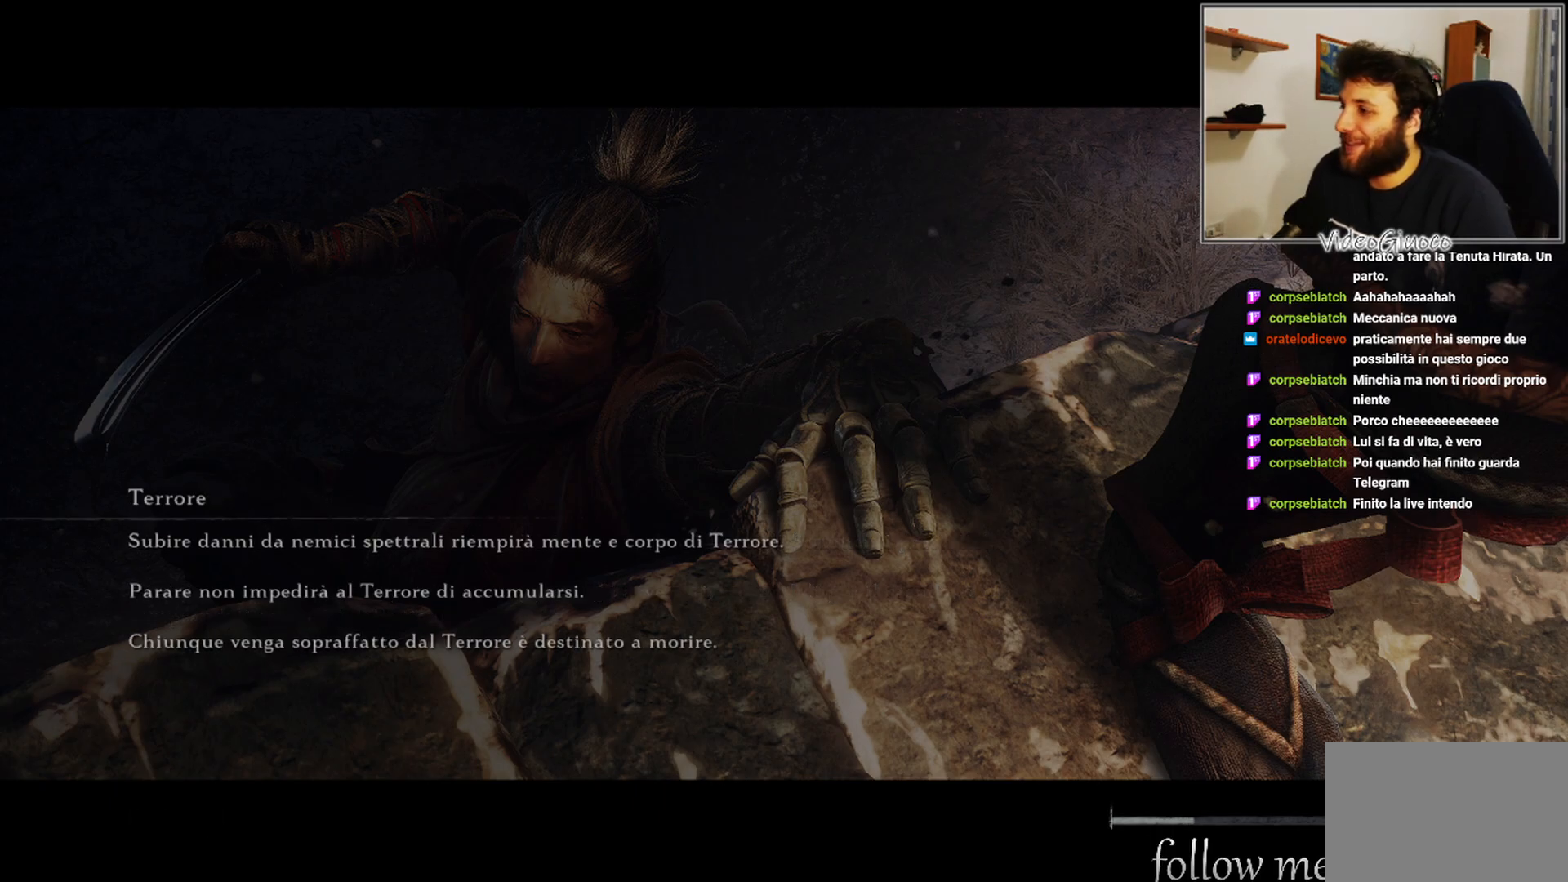
{"buttons": [], "left_stick": "center", "right_stick": "center", "events": [[83, "A", "down"], [133, "A", "up"], [250, "A", "down"], [300, "A", "up"], [383, "A", "down"], [483, "A", "up"]]}
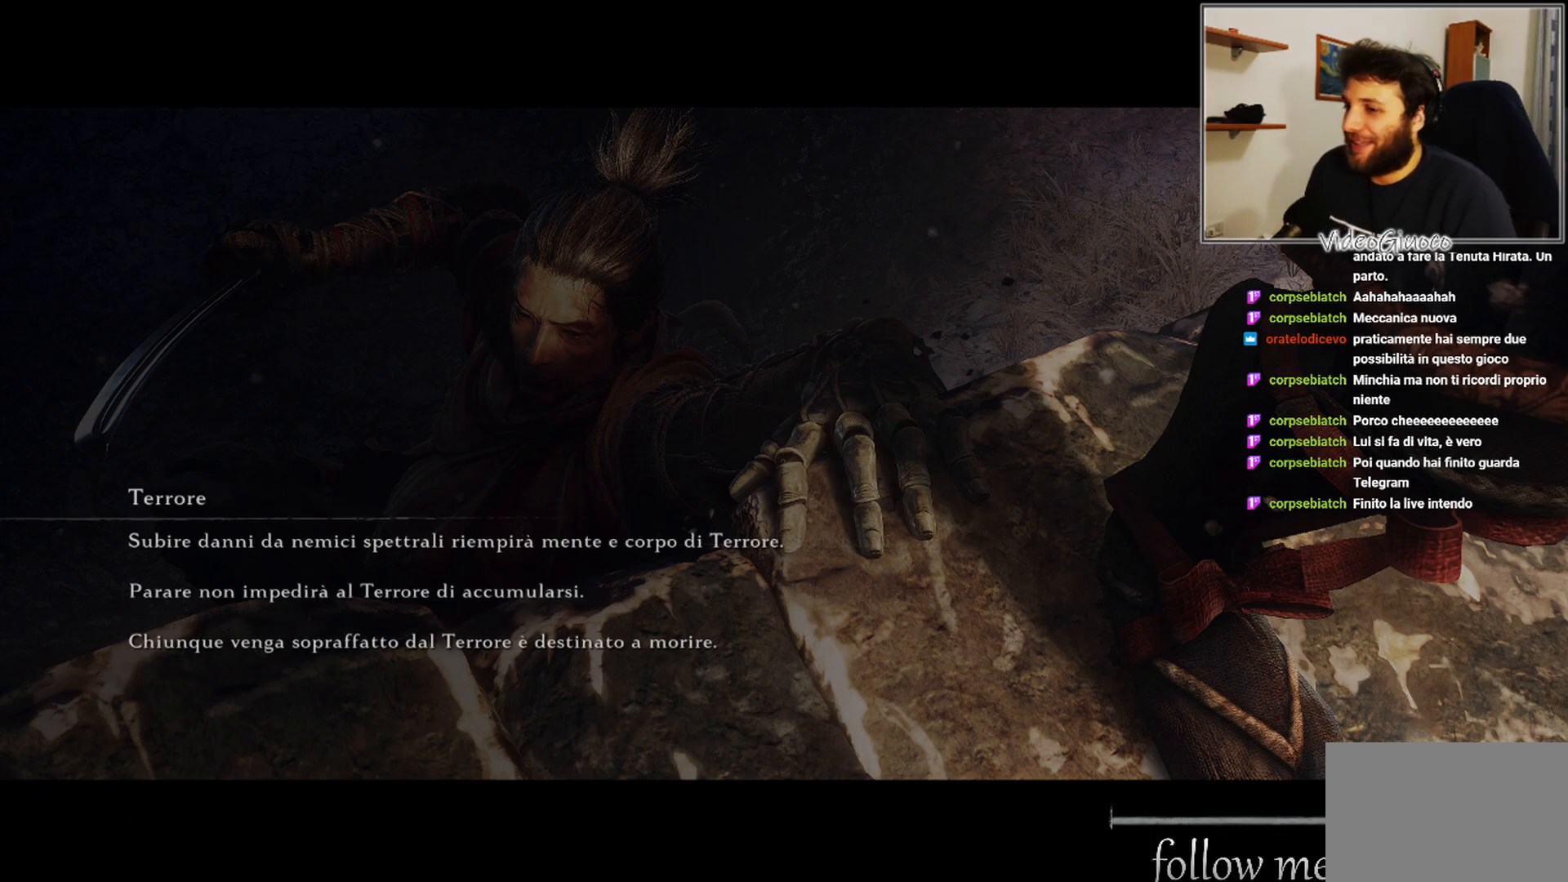
{"buttons": [], "left_stick": "center", "right_stick": "center", "events": [[67, "A", "down"], [100, "A", "up"], [217, "A", "down"], [283, "A", "up"], [383, "A", "down"], [450, "A", "up"]]}
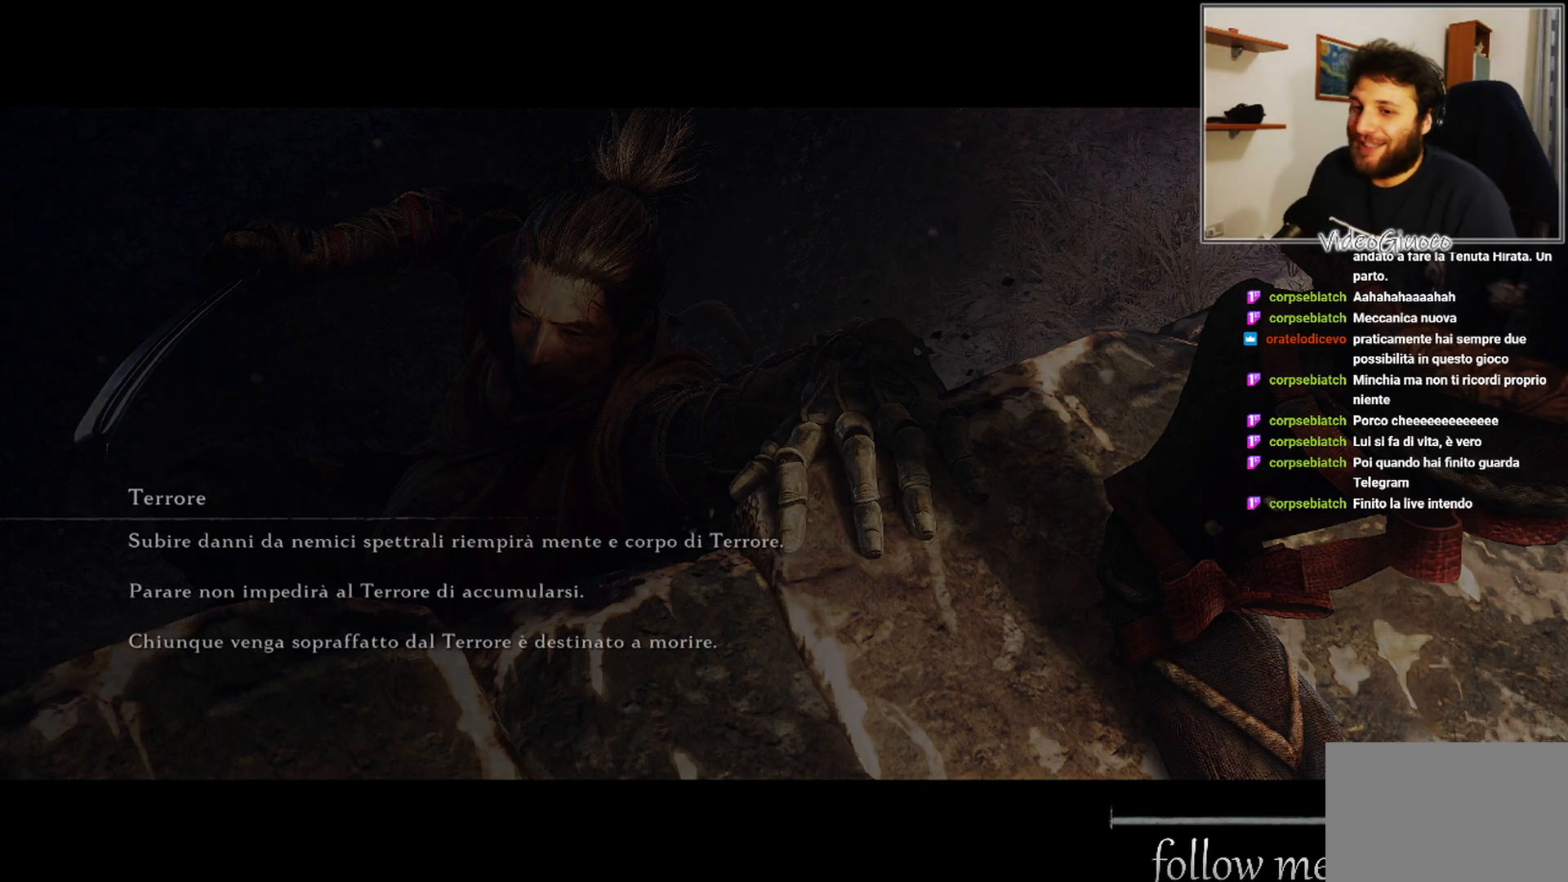
{"buttons": [], "left_stick": "center", "right_stick": "center", "events": [[83, "A", "down"], [133, "A", "up"]]}
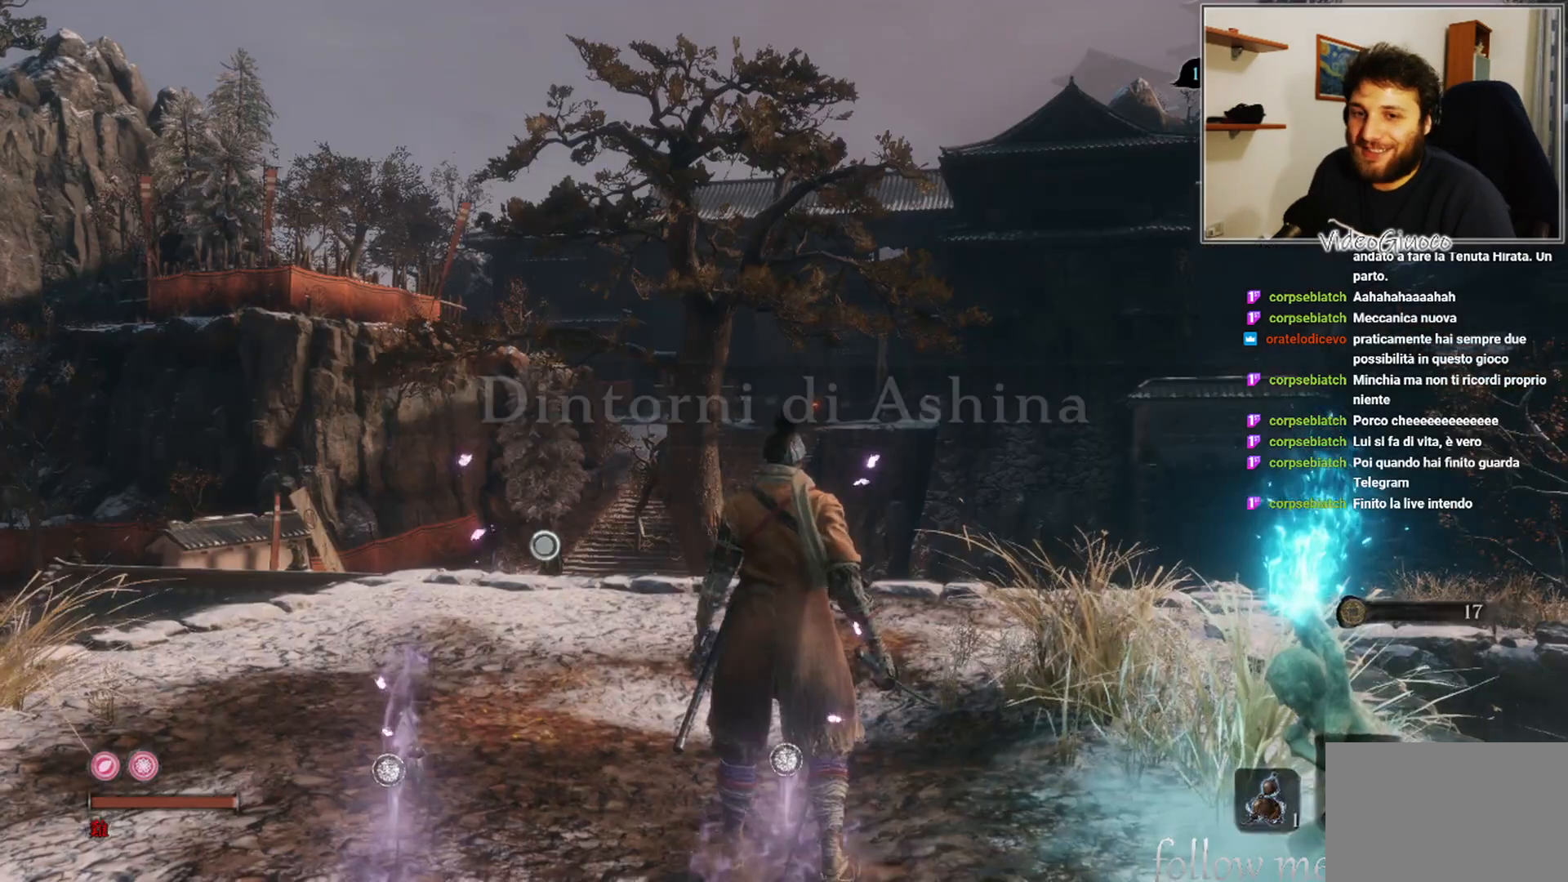
{"buttons": [], "left_stick": "up", "right_stick": "center", "events": [[267, "left_stick", "up"]]}
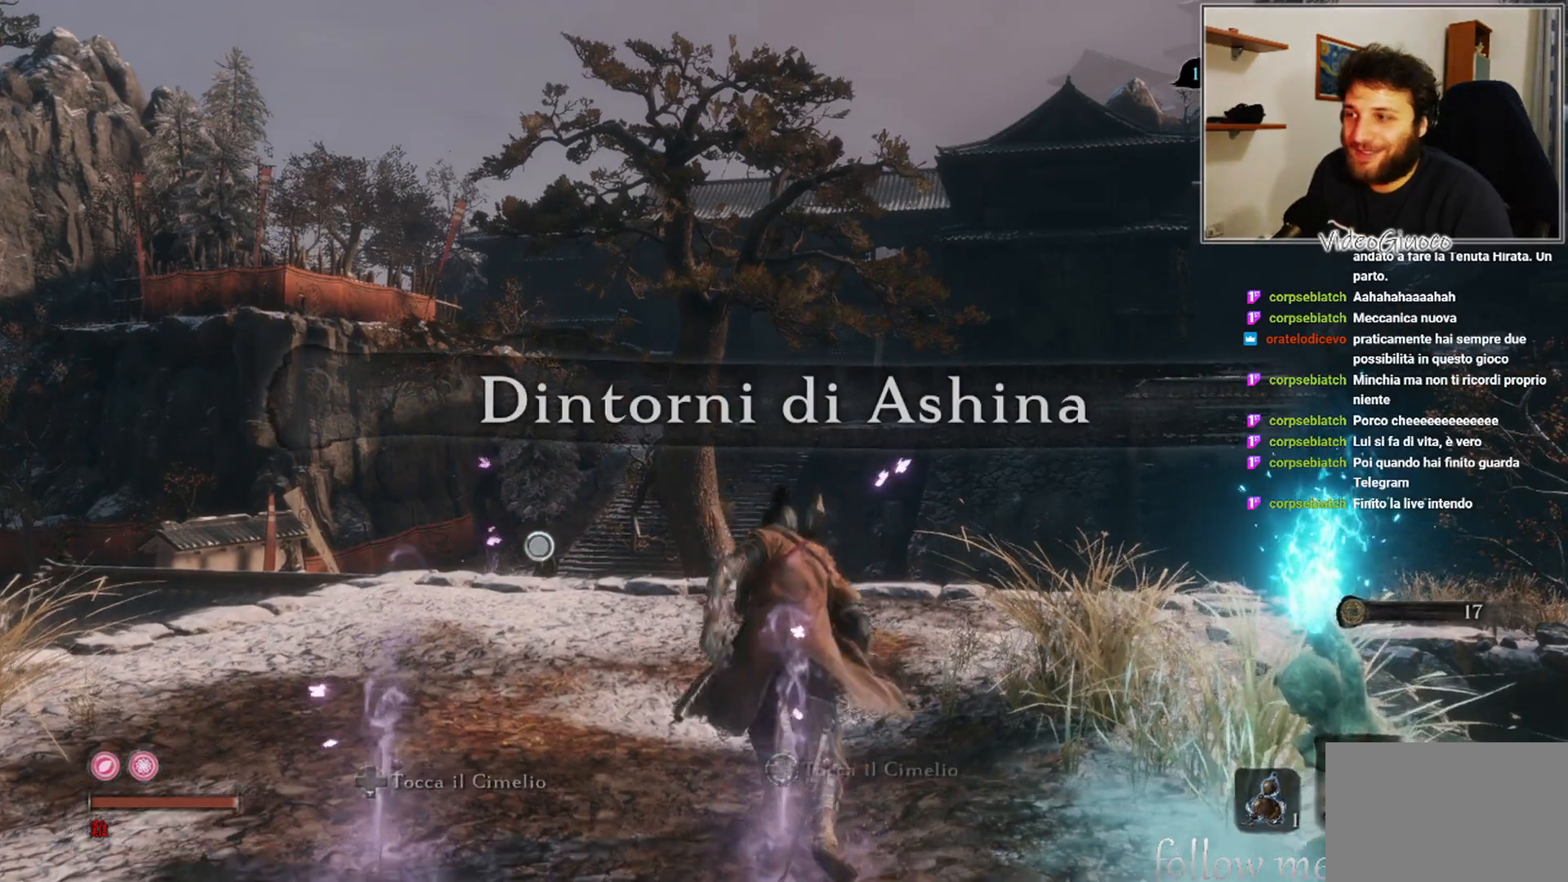
{"buttons": [], "left_stick": "up-left", "right_stick": "center", "events": [[250, "left_stick", "up-left"], [267, "right_stick", "down"], [417, "right_stick", "center"]]}
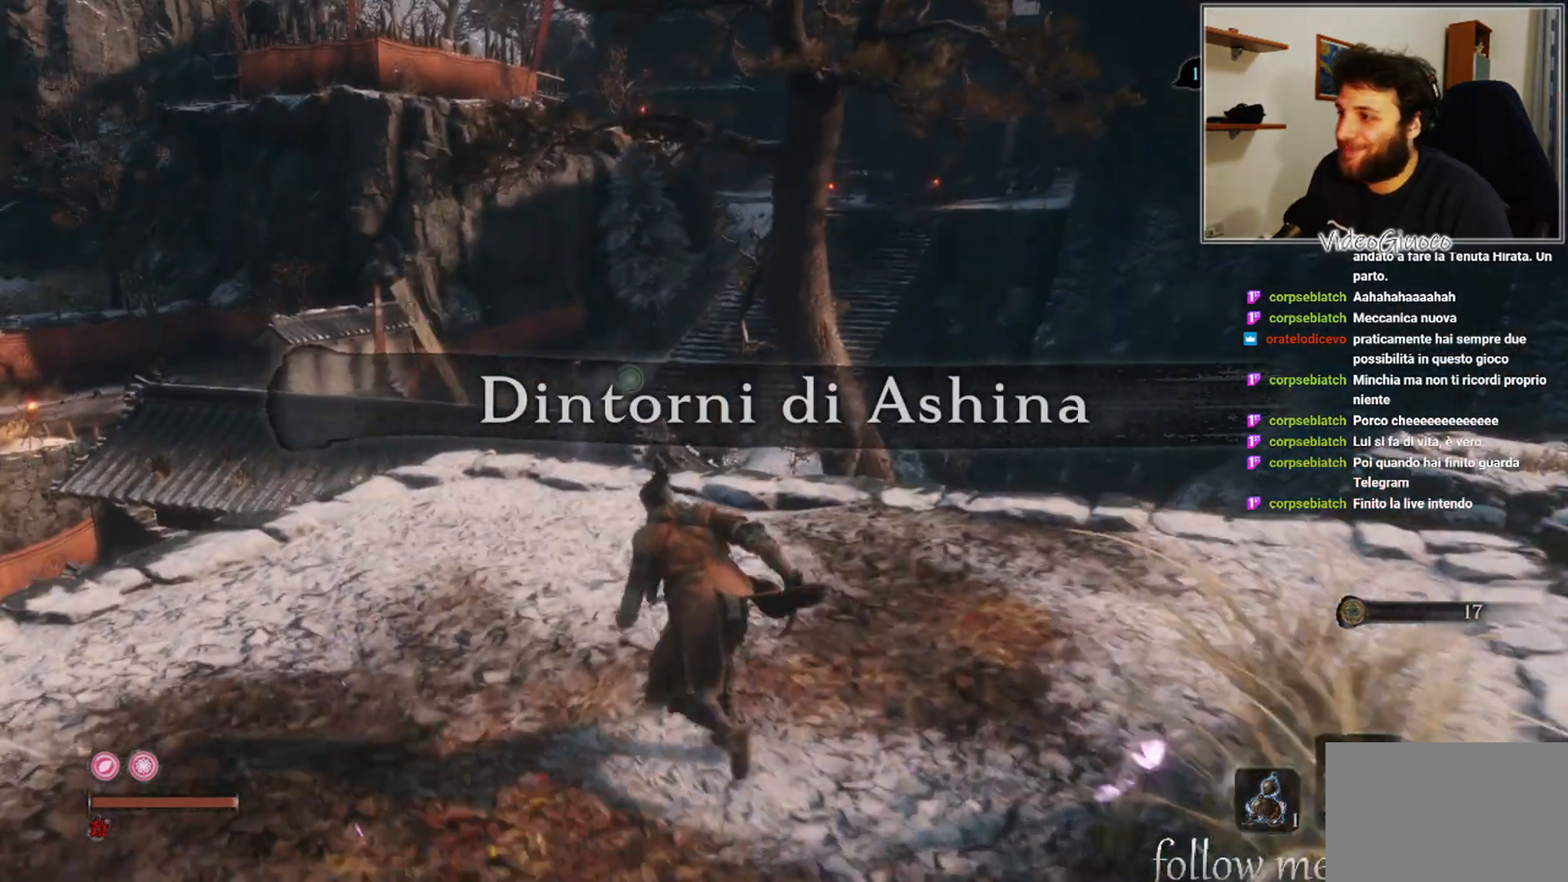
{"buttons": ["B"], "left_stick": "up-left", "right_stick": "center", "events": [[217, "B", "down"]]}
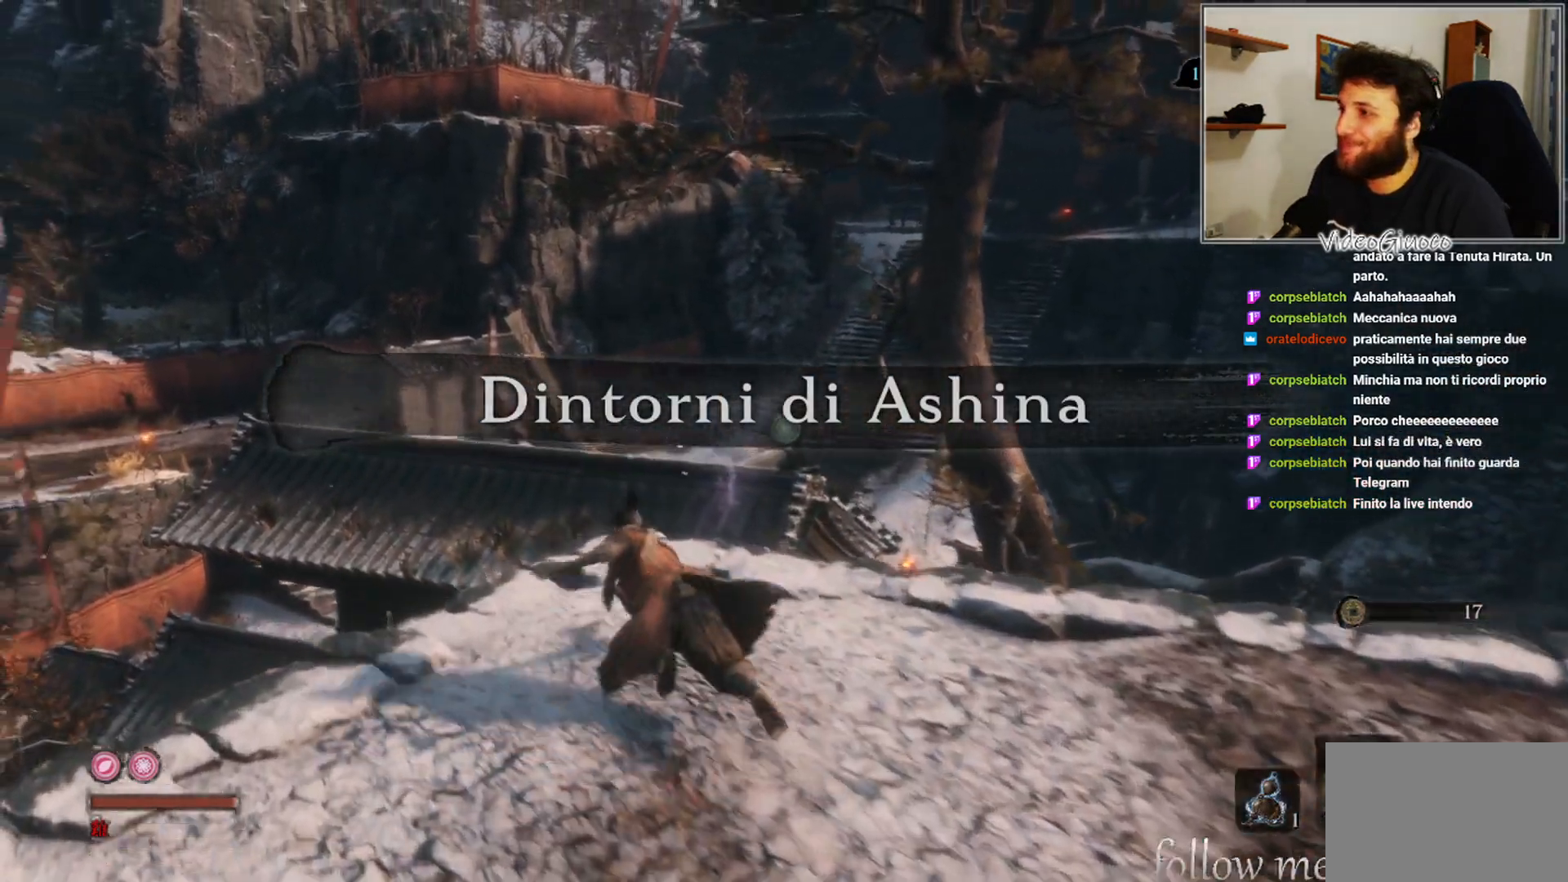
{"buttons": ["A", "B"], "left_stick": "up", "right_stick": "center", "events": [[67, "left_stick", "up"], [317, "A", "down"]]}
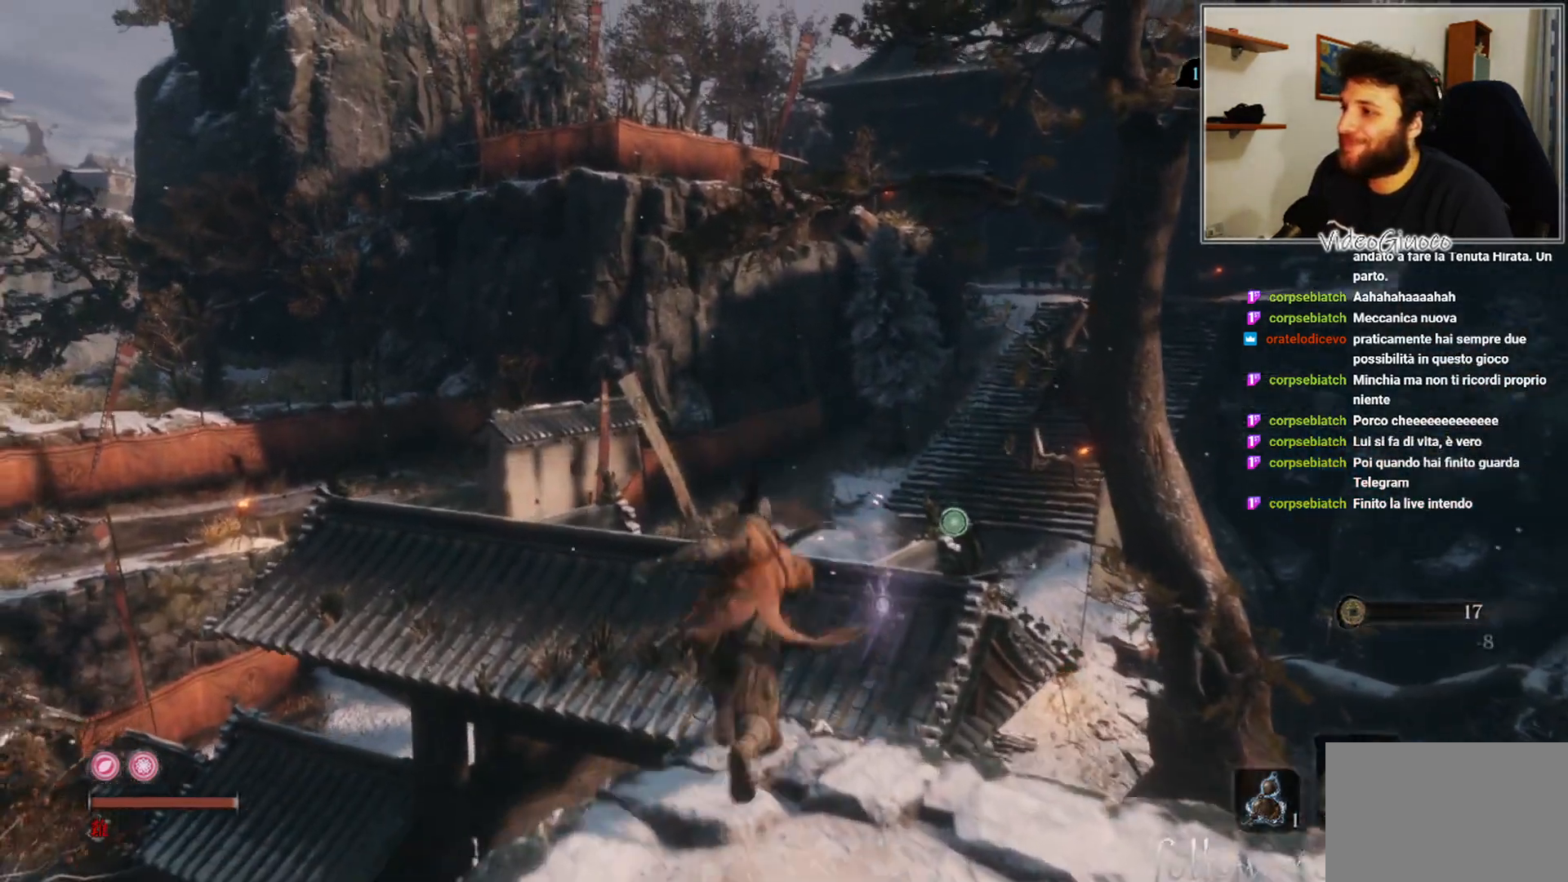
{"buttons": ["B"], "left_stick": "up", "right_stick": "center", "events": [[300, "A", "up"]]}
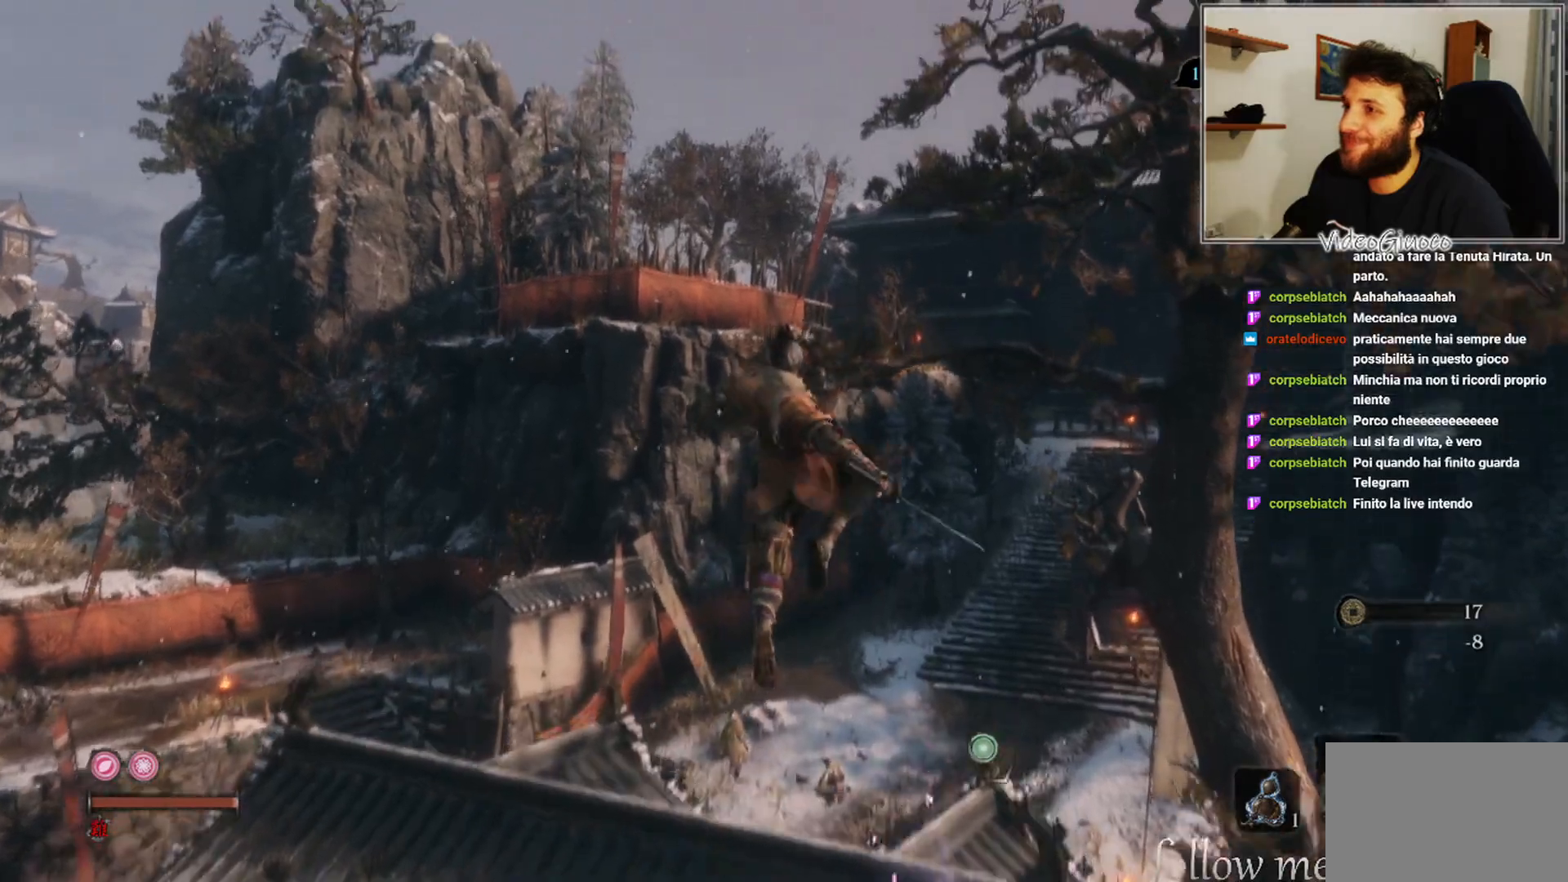
{"buttons": ["B"], "left_stick": "up", "right_stick": "center", "events": []}
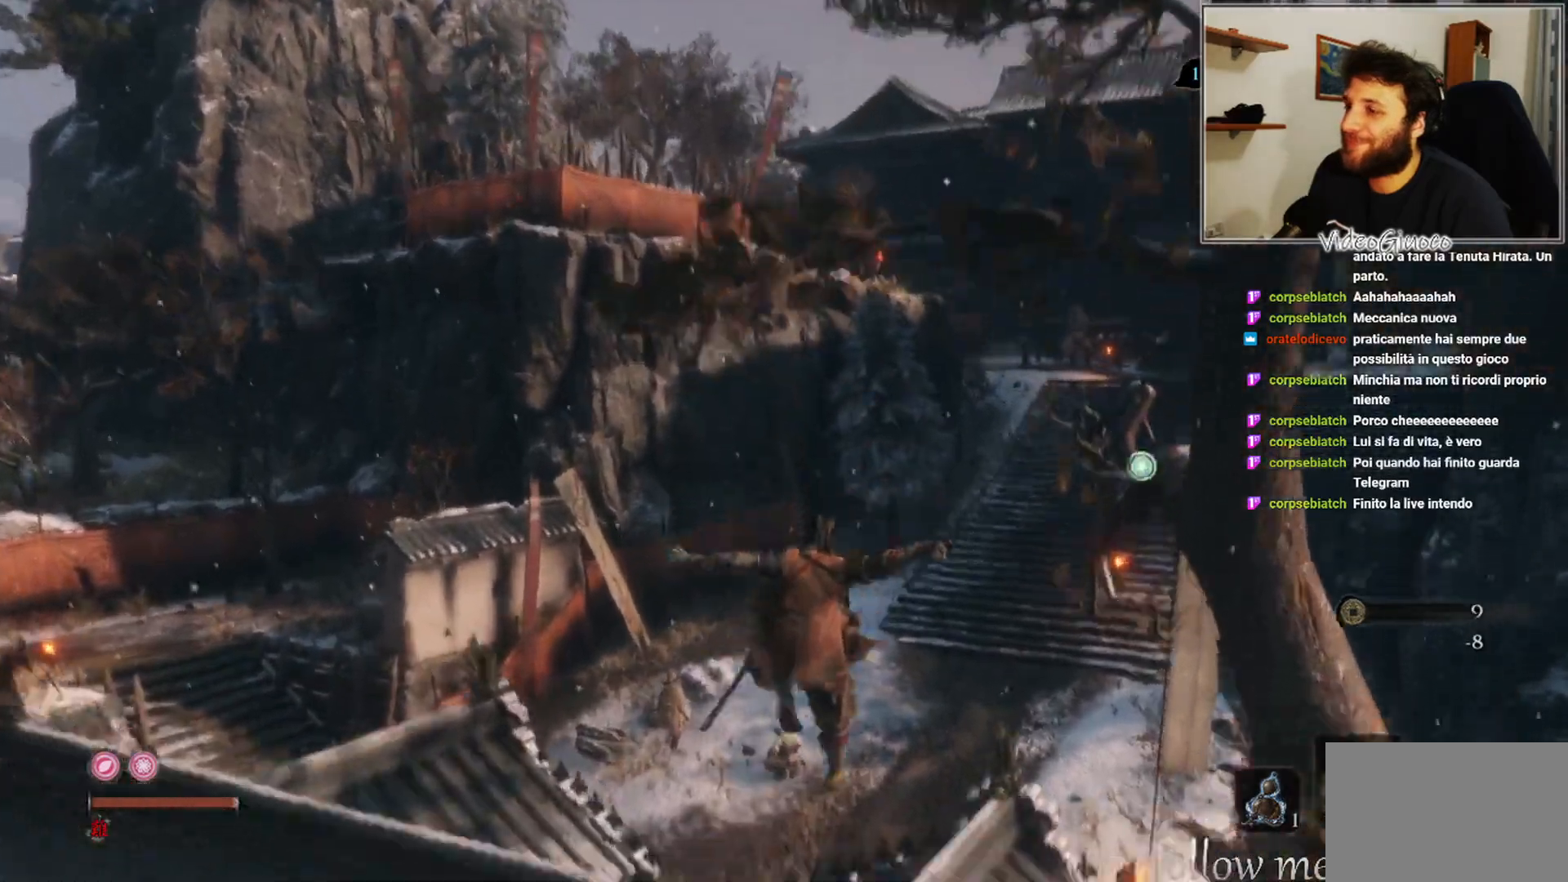
{"buttons": ["B"], "left_stick": "up", "right_stick": "center", "events": []}
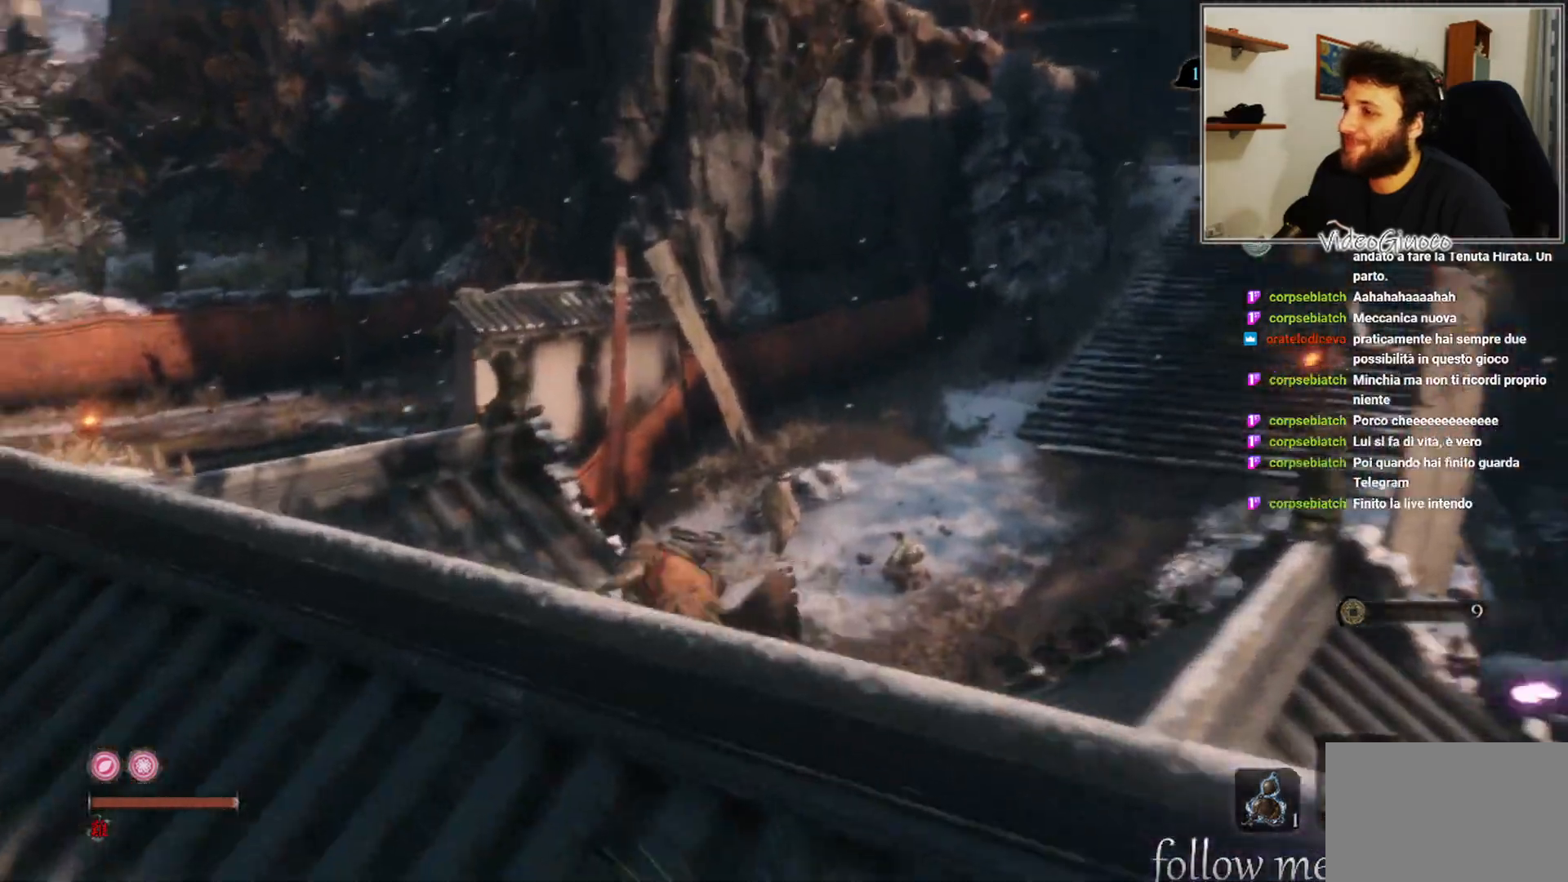
{"buttons": ["B"], "left_stick": "up", "right_stick": "center", "events": [[133, "A", "down"], [467, "A", "up"]]}